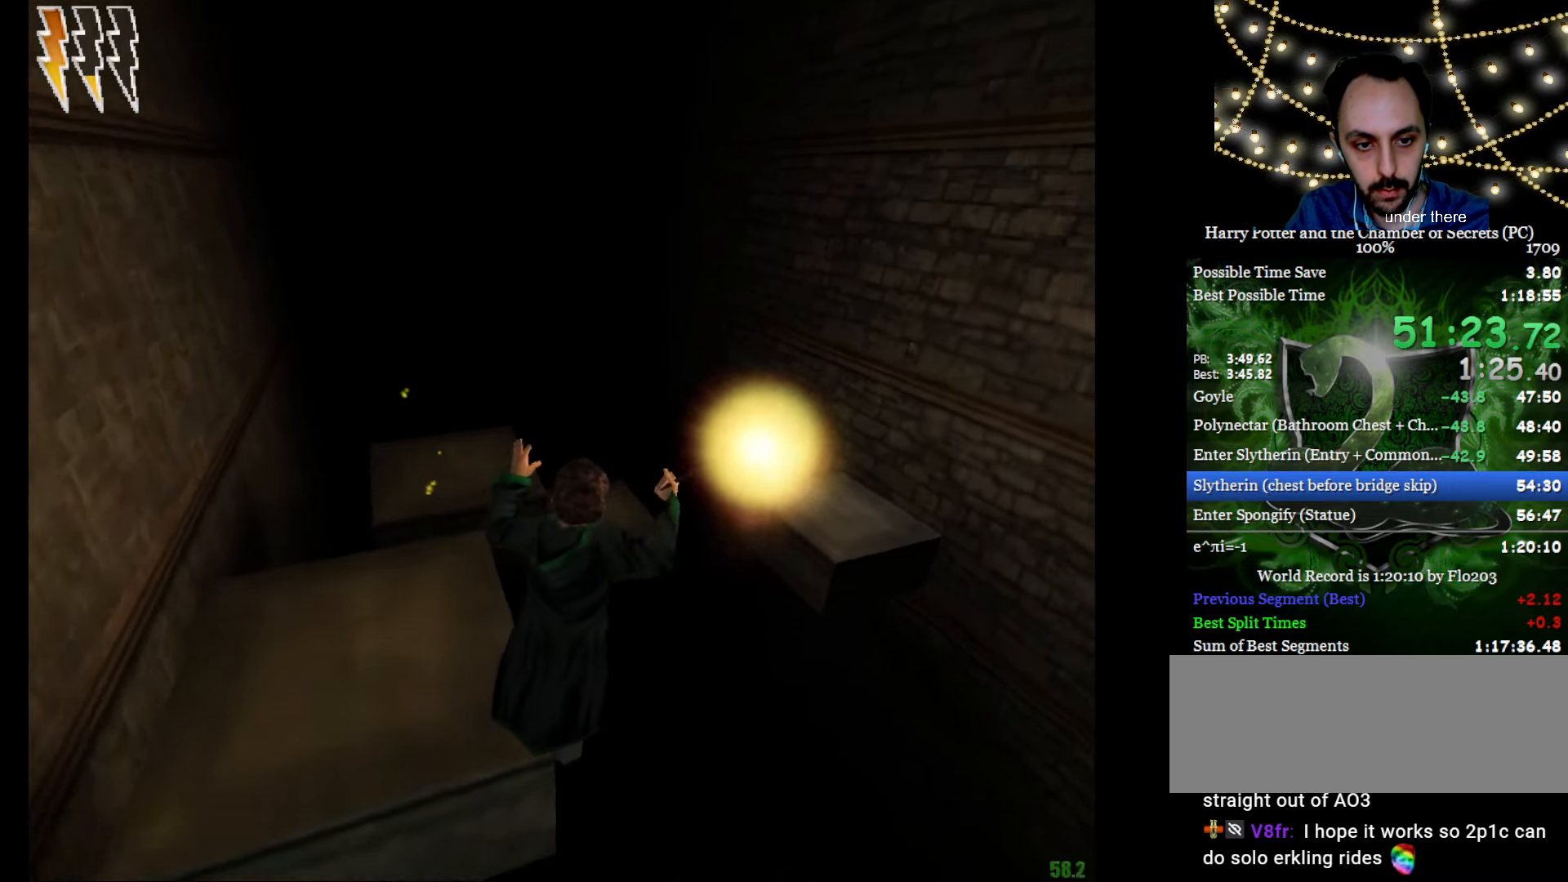
Gameplay with keyboard and mouse; each line is a JSON object with the keys and mouse buttons held at the frame after it. "events" lists presses ("down") and releases ("up") of "a", "c", "d", "down", "e", "escape", "f", "f1", "g", "left", "right", "s", "t", "tab", "up", "w", "mouse_left" and "mouse_right" between this image and that frame as [ms after this image, input, new state], when the widget could be followed in between. "mouse_left", "mouse_right" = the "left", "right" buttons of the "mouse" list. No other keys are recorded. Mouse movement is not recorded.
{"keys": ["a", "e", "w"], "mouse": ["right"], "events": [[151, "mouse_left", "down"], [301, "mouse_left", "up"], [351, "mouse_left", "down"], [484, "a", "down"], [484, "mouse_left", "up"]]}
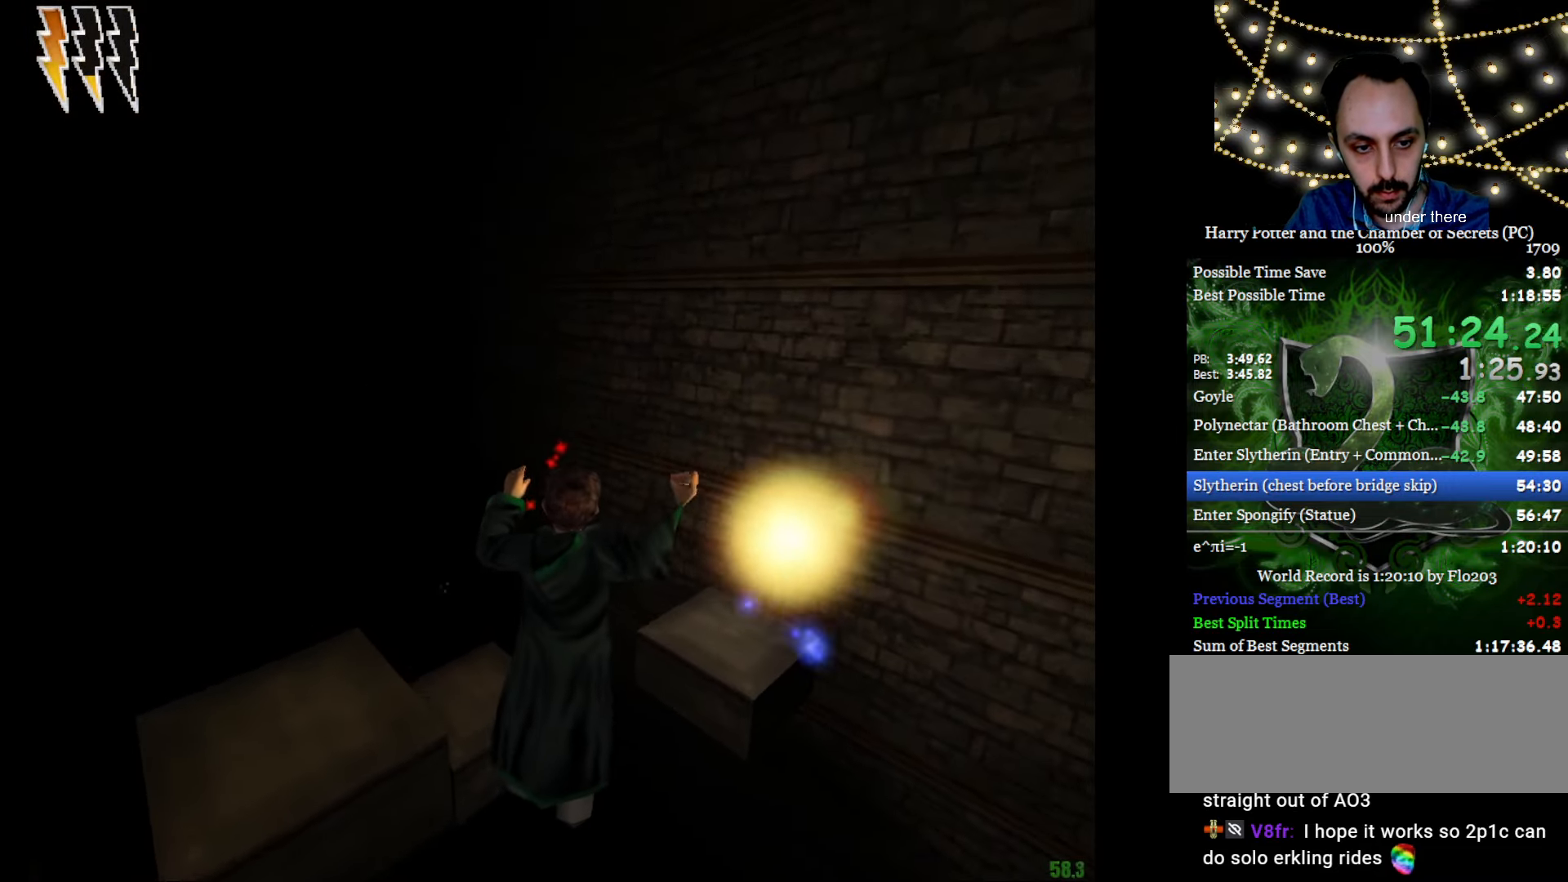
{"keys": ["e", "w"], "mouse": ["right"], "events": [[33, "mouse_left", "down"], [133, "a", "up"], [133, "mouse_left", "up"], [217, "mouse_left", "down"], [267, "mouse_left", "up"]]}
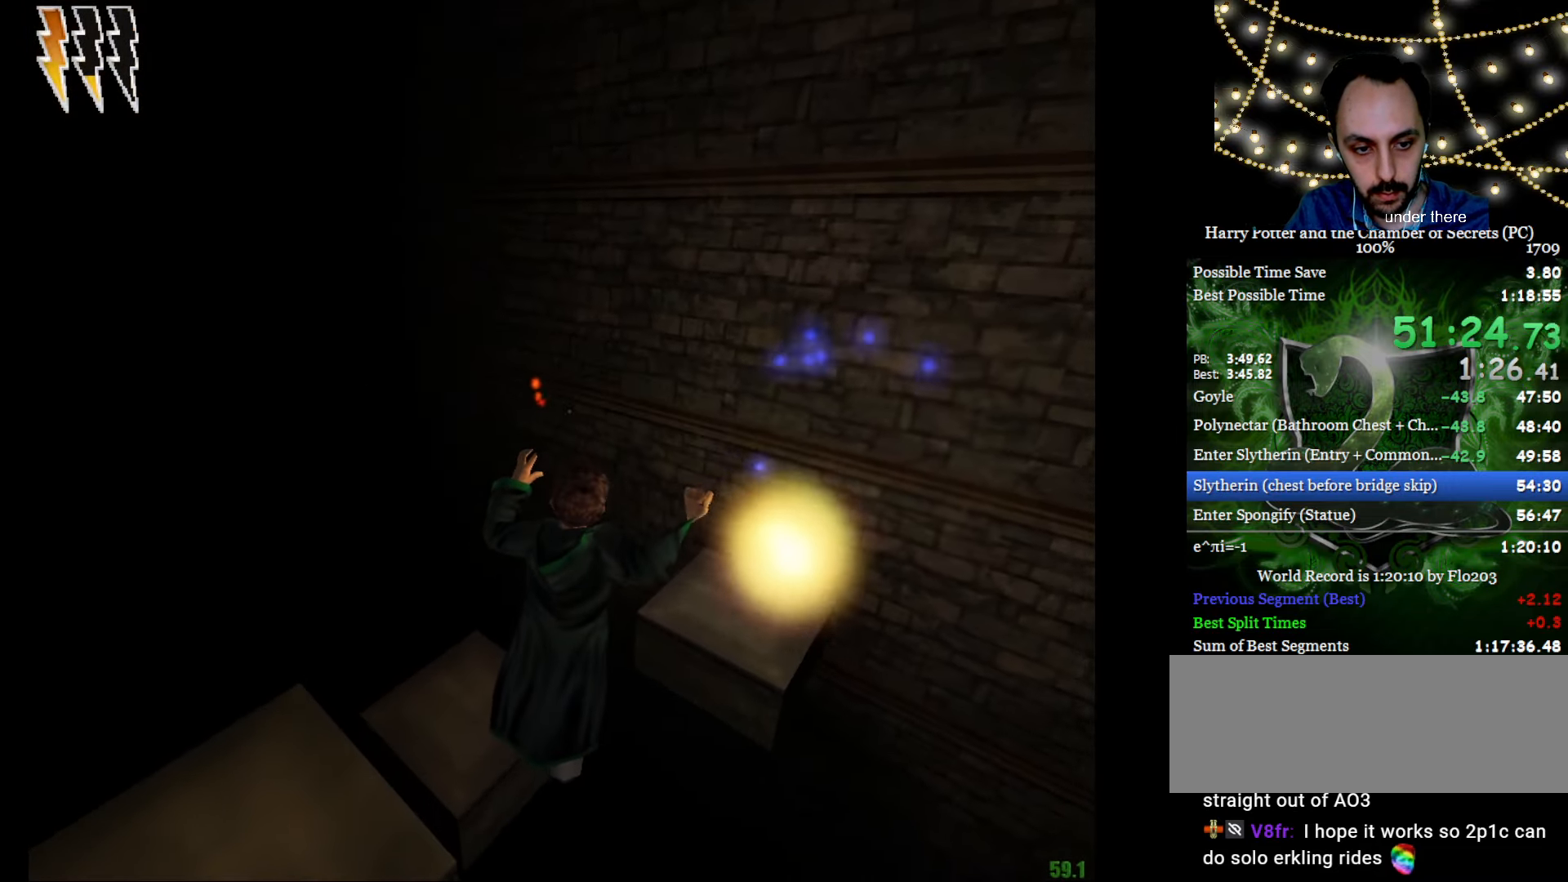
{"keys": ["e", "w"], "mouse": ["right"], "events": [[134, "mouse_left", "down"], [201, "mouse_left", "up"]]}
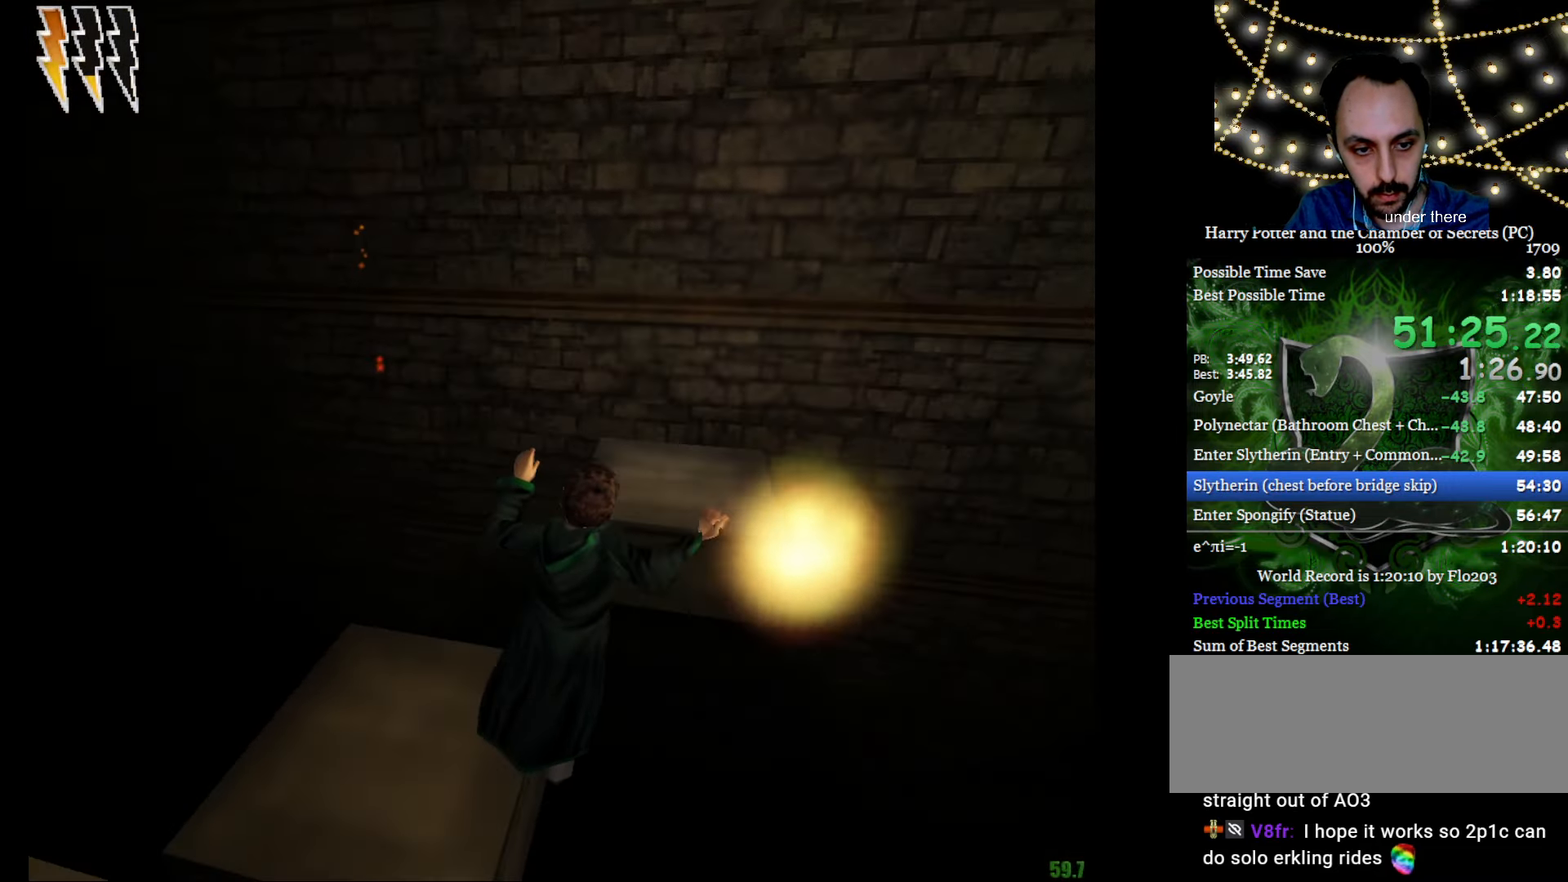
{"keys": ["e", "w"], "mouse": ["right"], "events": [[250, "mouse_left", "down"], [350, "mouse_left", "up"], [434, "mouse_left", "down"], [484, "mouse_left", "up"]]}
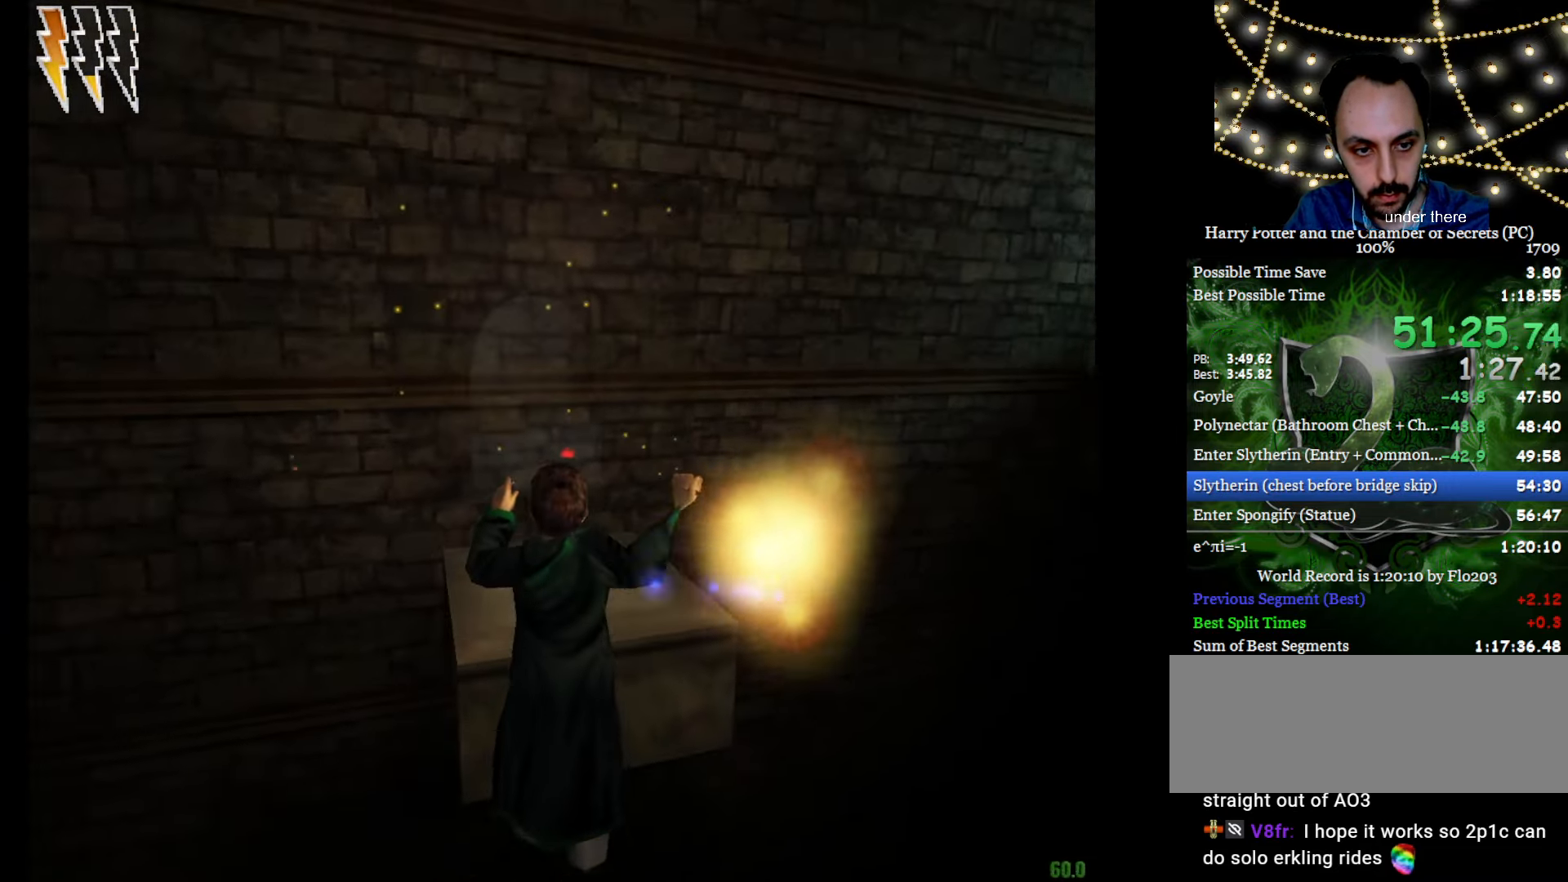
{"keys": ["e", "w"], "mouse": ["right"], "events": [[84, "mouse_left", "down"], [168, "mouse_left", "up"]]}
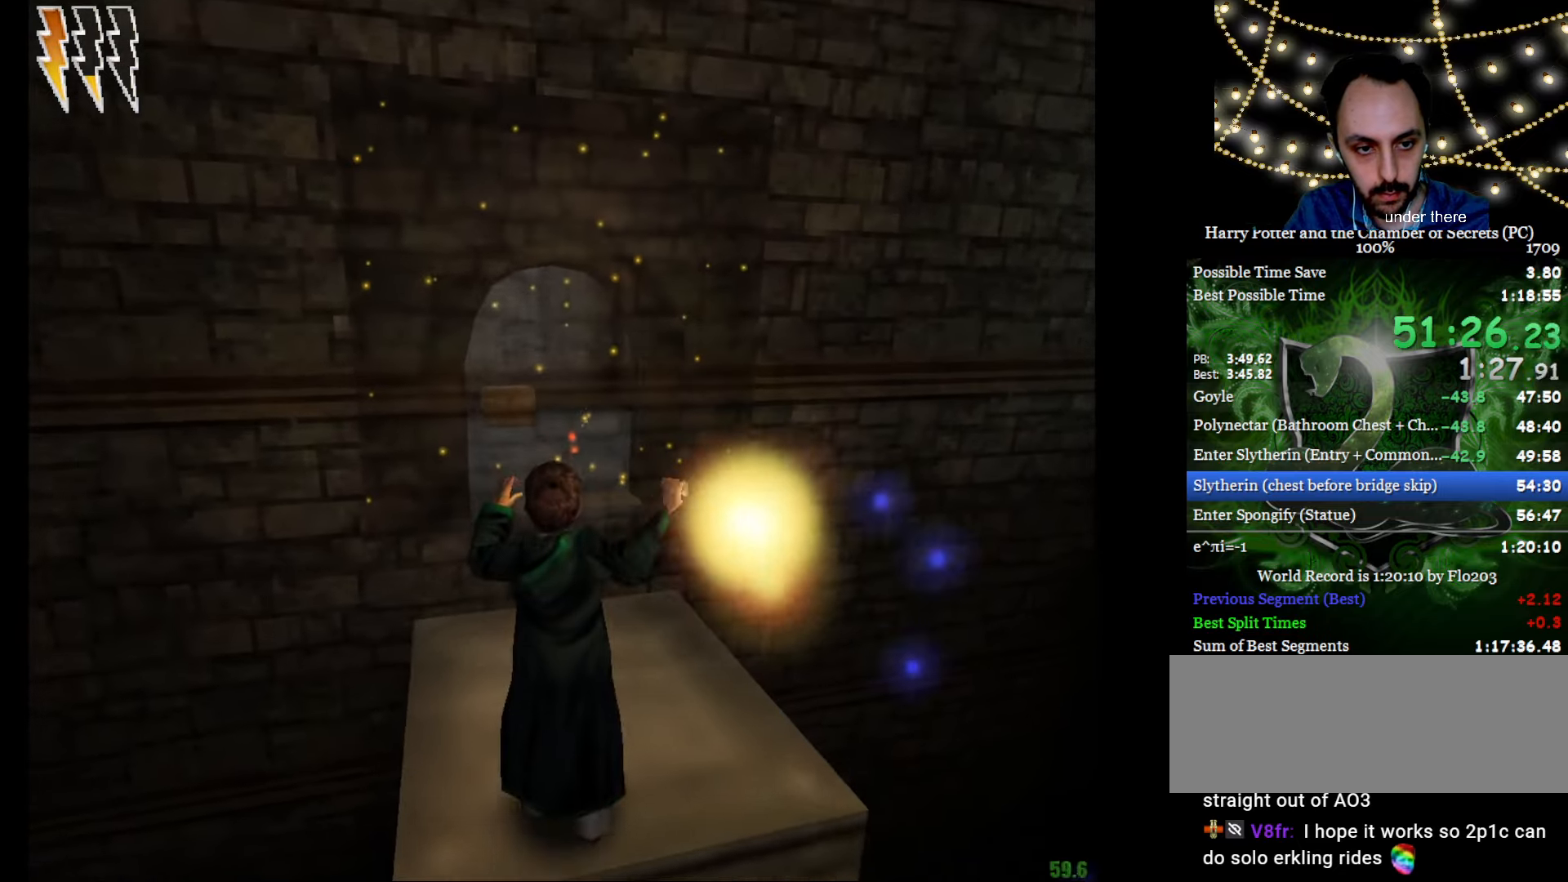
{"keys": ["e", "w"], "mouse": ["right"], "events": [[151, "mouse_left", "down"], [234, "mouse_left", "up"], [334, "mouse_left", "down"], [417, "mouse_left", "up"]]}
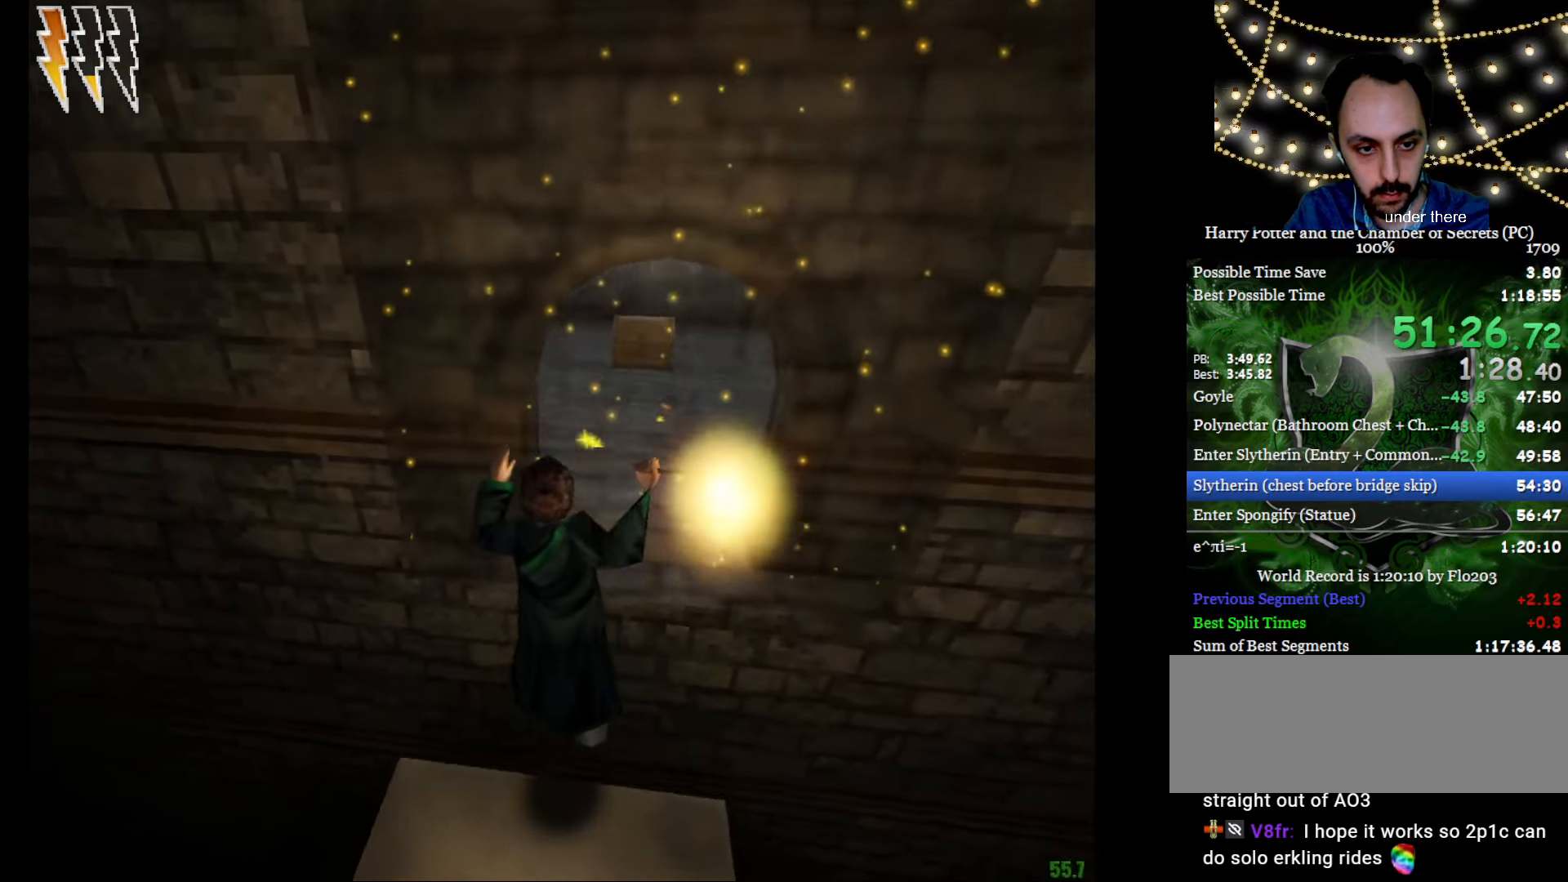
{"keys": ["e", "f", "g", "w"], "mouse": ["right"], "events": [[17, "f", "down"], [17, "g", "down"], [17, "mouse_left", "down"], [67, "mouse_left", "up"]]}
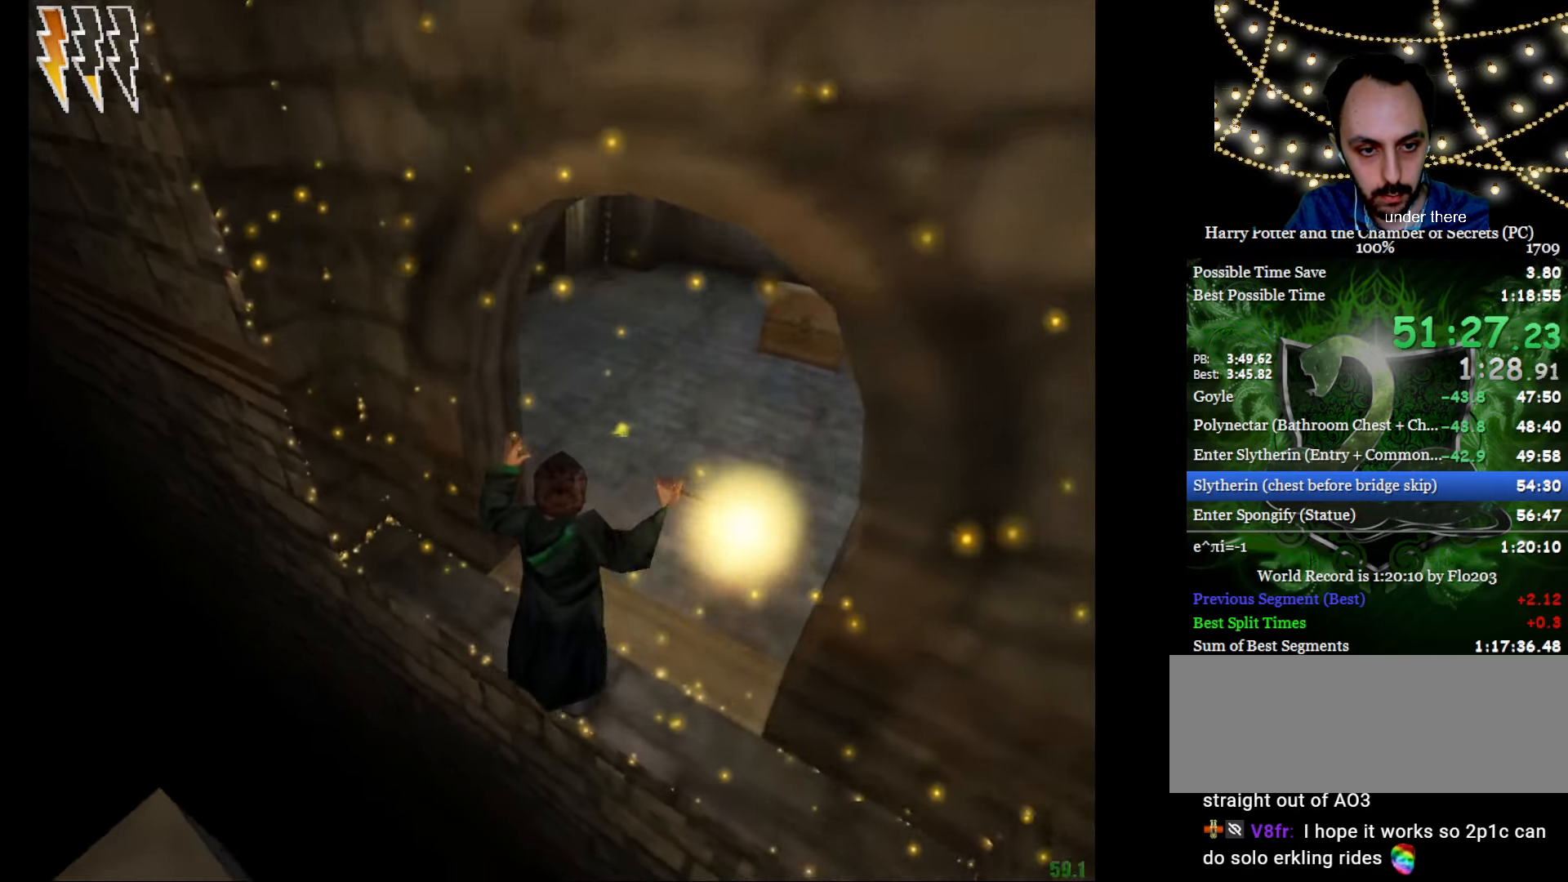
{"keys": ["a", "e", "w"], "mouse": ["left", "right"], "events": [[267, "a", "down"], [267, "f", "up"], [267, "g", "up"], [451, "mouse_left", "down"]]}
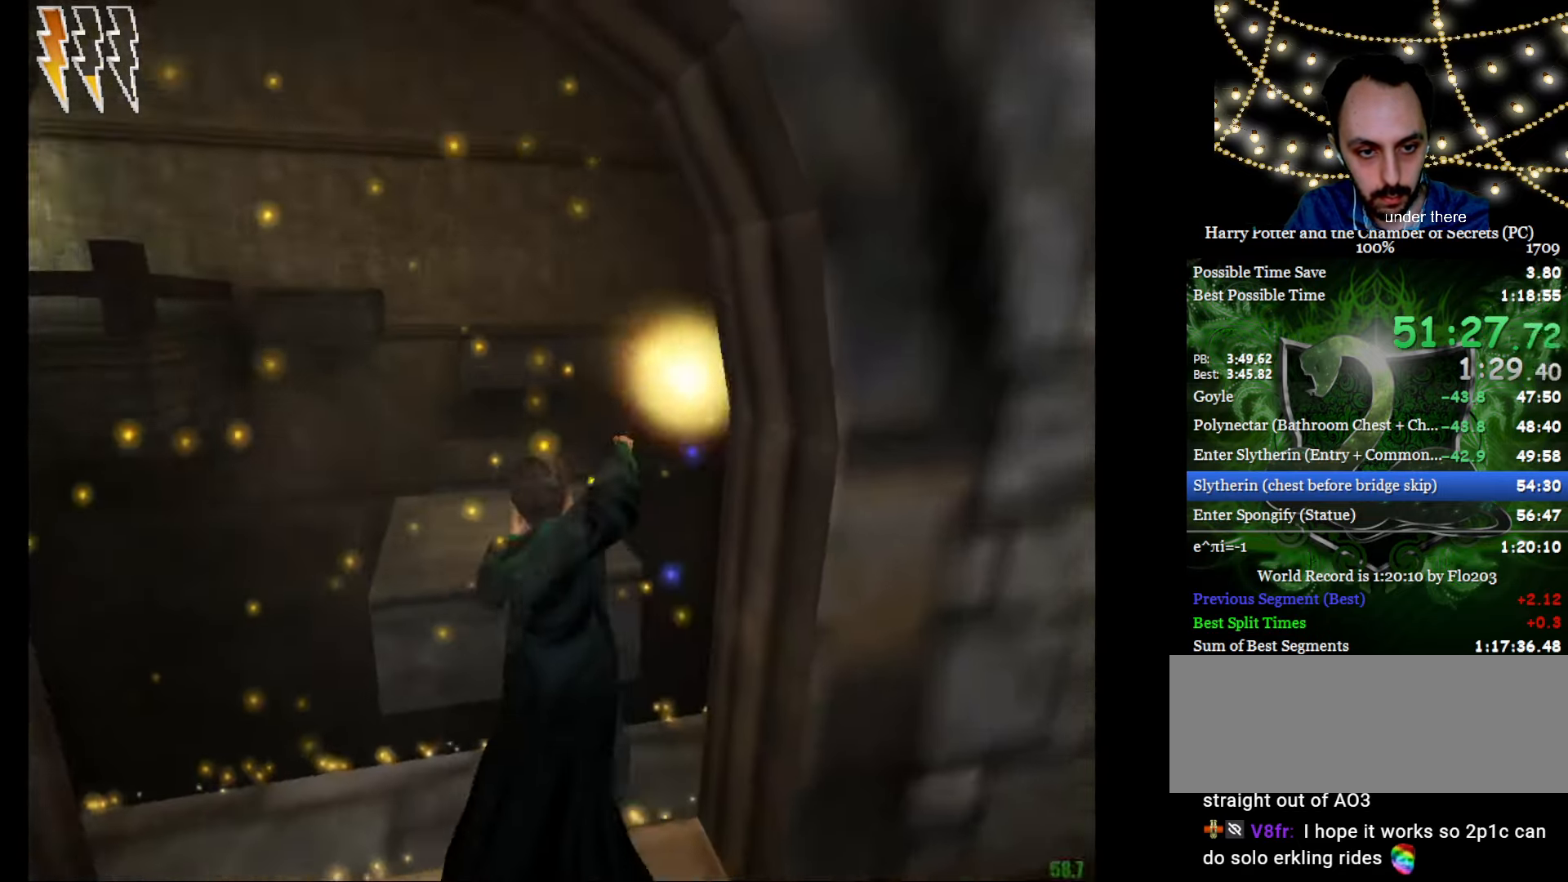
{"keys": ["e", "w"], "mouse": ["left", "right"], "events": [[50, "mouse_left", "up"], [150, "mouse_left", "down"], [233, "a", "up"], [233, "mouse_left", "up"], [334, "mouse_left", "down"], [367, "mouse_left", "up"], [467, "mouse_left", "down"]]}
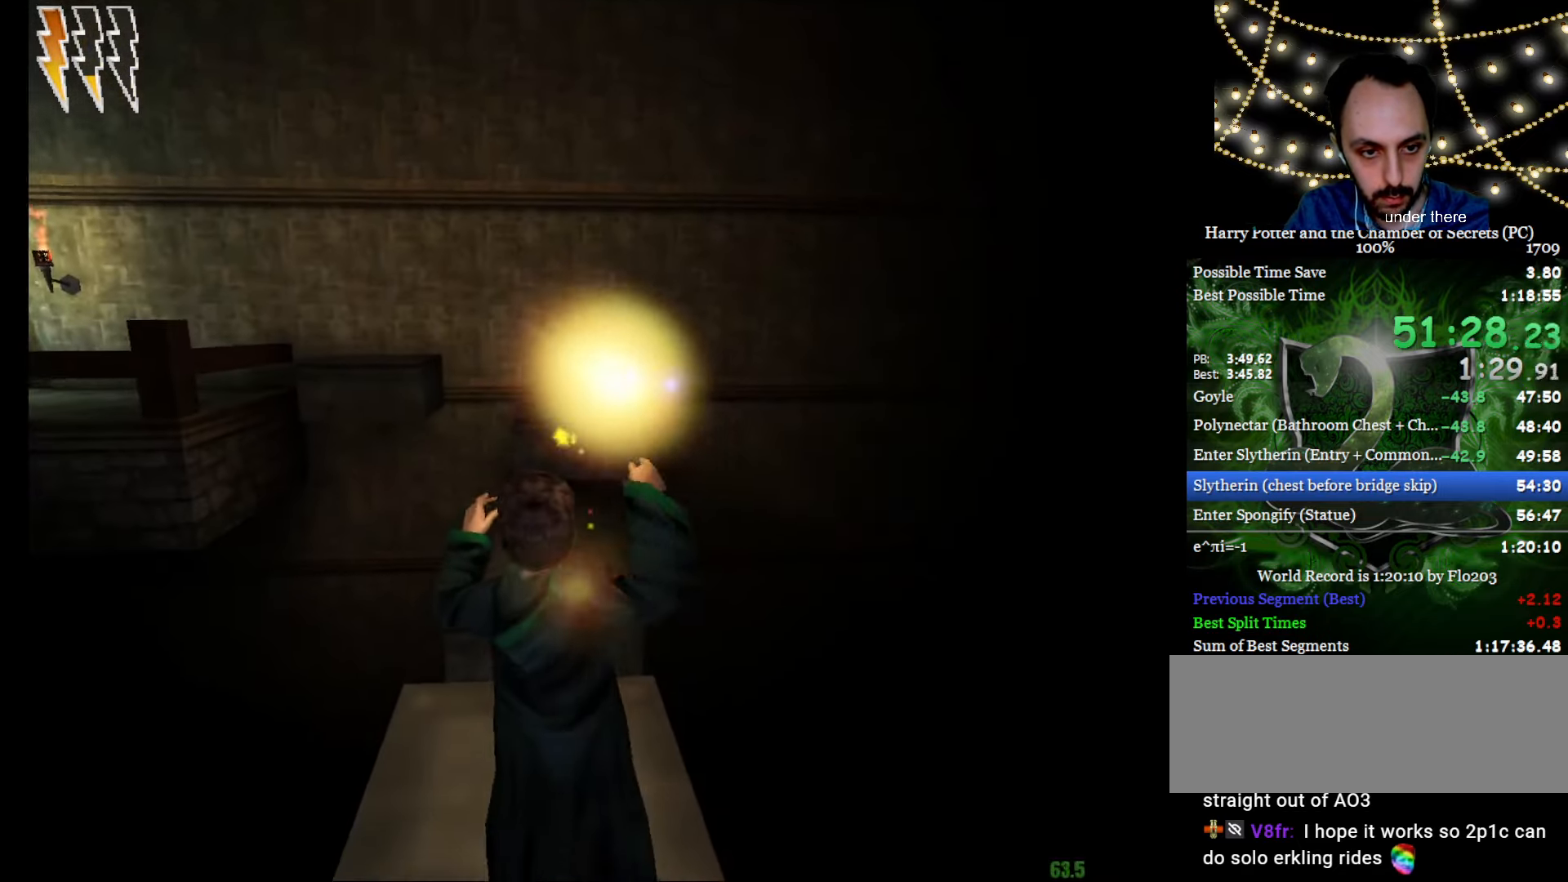
{"keys": ["e", "w"], "mouse": ["left", "right"], "events": [[67, "mouse_left", "up"], [484, "mouse_left", "down"]]}
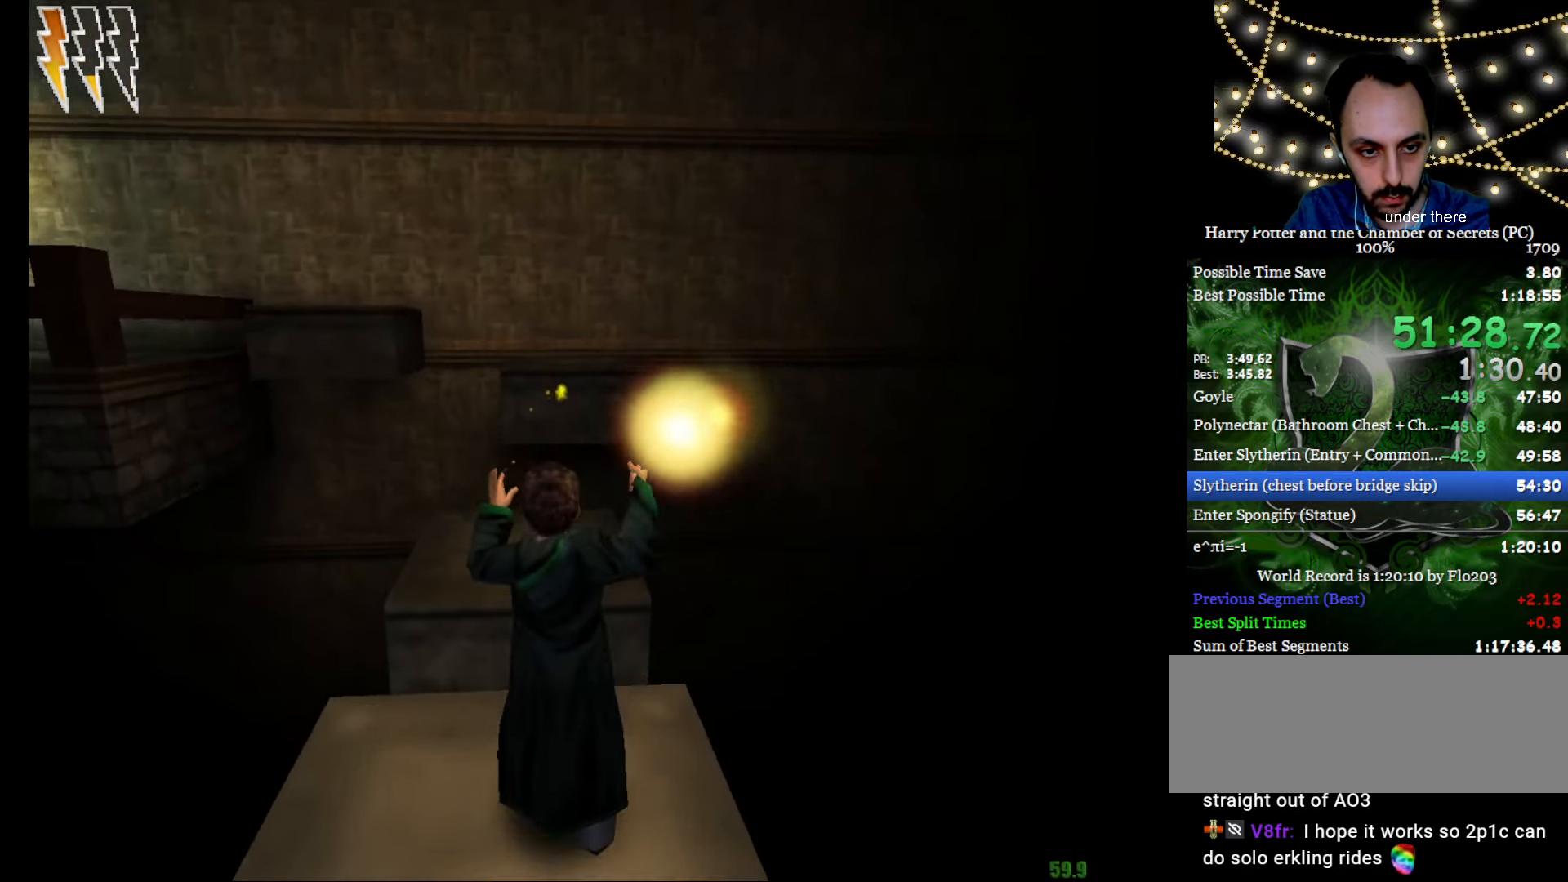
{"keys": ["e", "w"], "mouse": ["left", "right"], "events": [[83, "mouse_left", "up"], [183, "mouse_left", "down"], [267, "mouse_left", "up"], [317, "mouse_left", "down"], [400, "mouse_left", "up"], [500, "mouse_left", "down"]]}
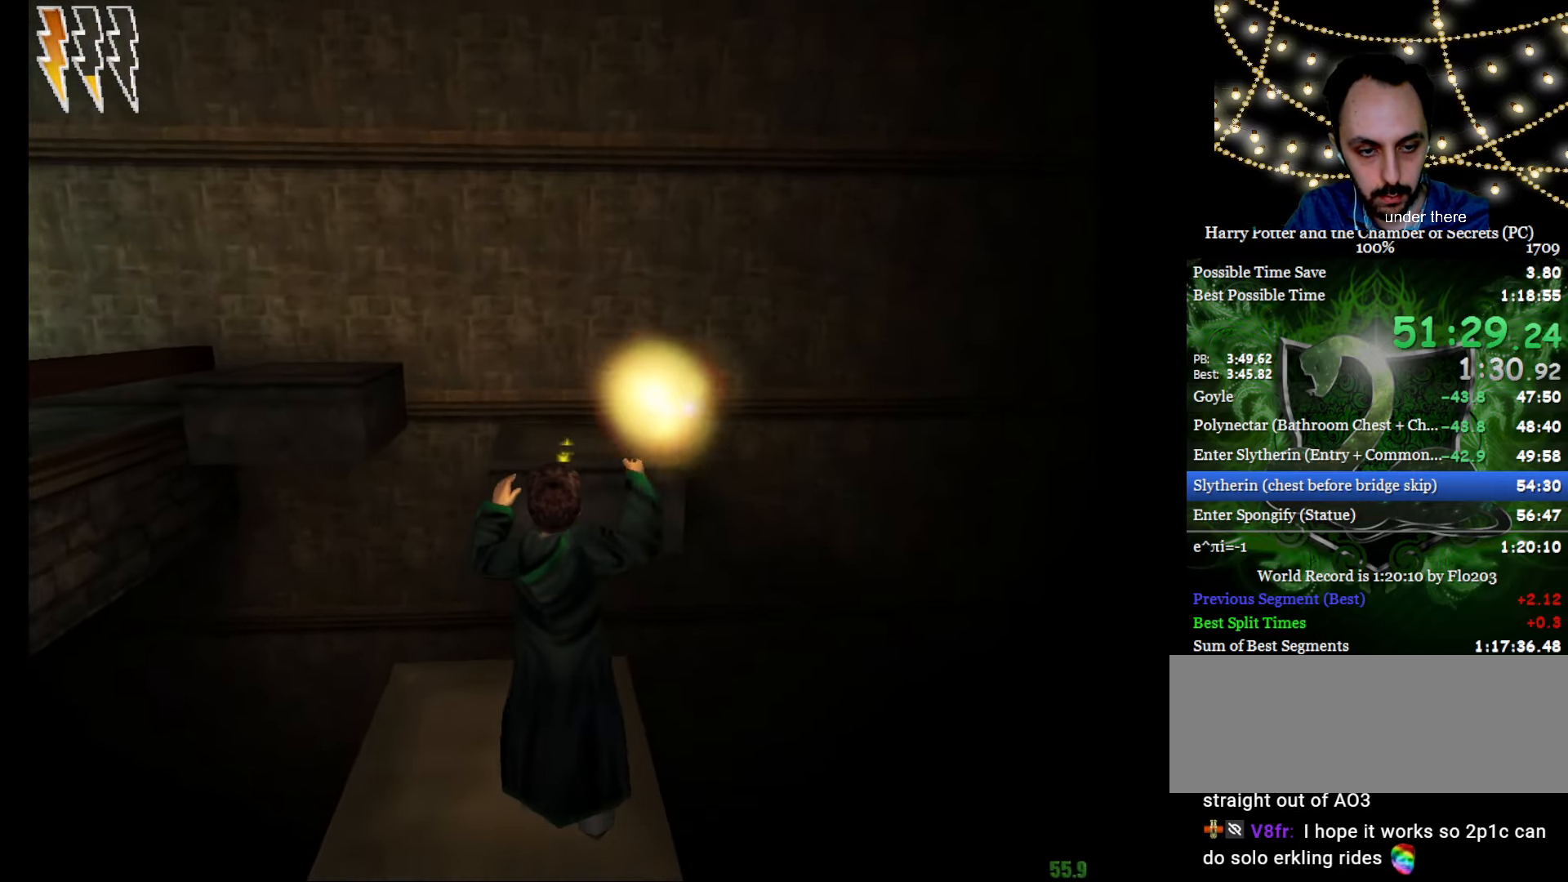
{"keys": ["e", "w"], "mouse": ["right"], "events": [[100, "mouse_left", "up"]]}
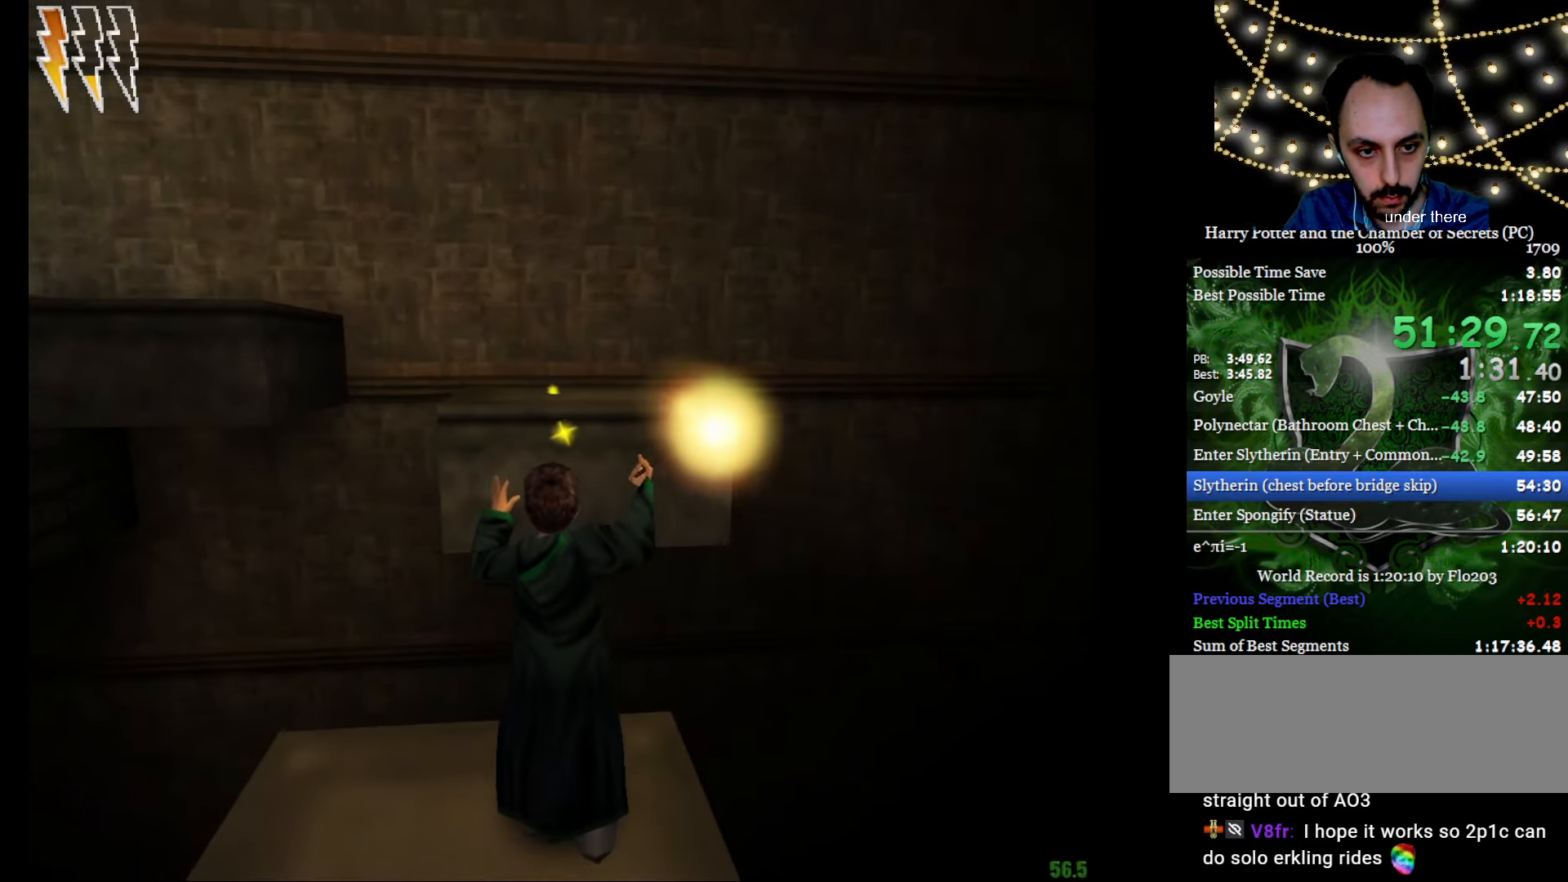
{"keys": ["a", "e", "w"], "mouse": ["right"], "events": [[17, "mouse_left", "down"], [117, "mouse_left", "up"], [200, "a", "down"], [200, "mouse_left", "down"], [300, "mouse_left", "up"], [350, "mouse_left", "down"], [434, "mouse_left", "up"]]}
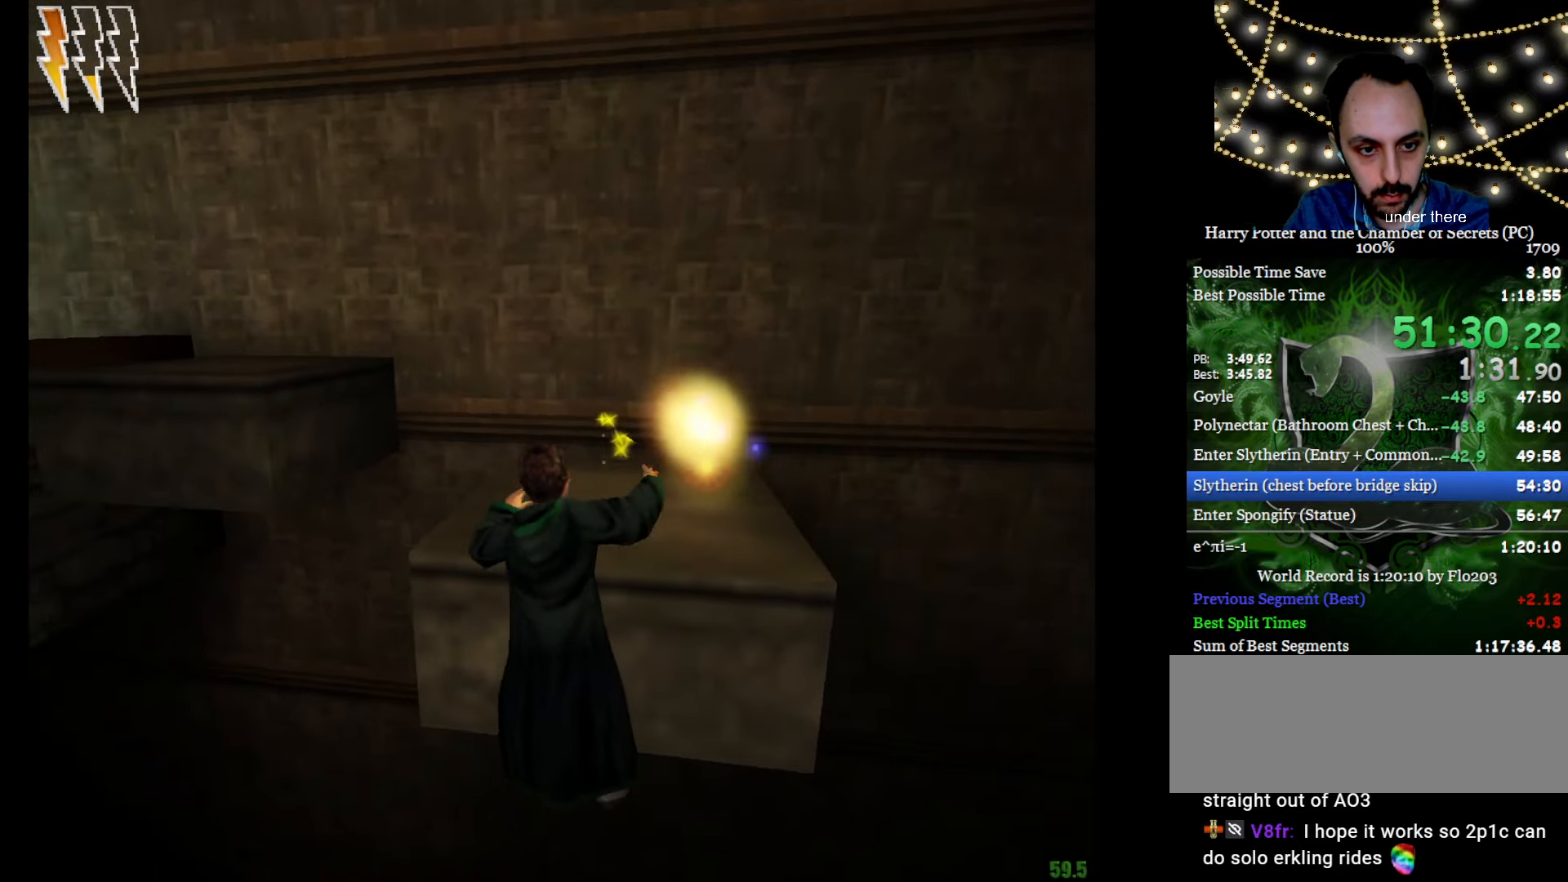
{"keys": ["e", "w"], "mouse": ["right"], "events": [[34, "a", "up"], [34, "mouse_right", "up"], [317, "mouse_right", "down"]]}
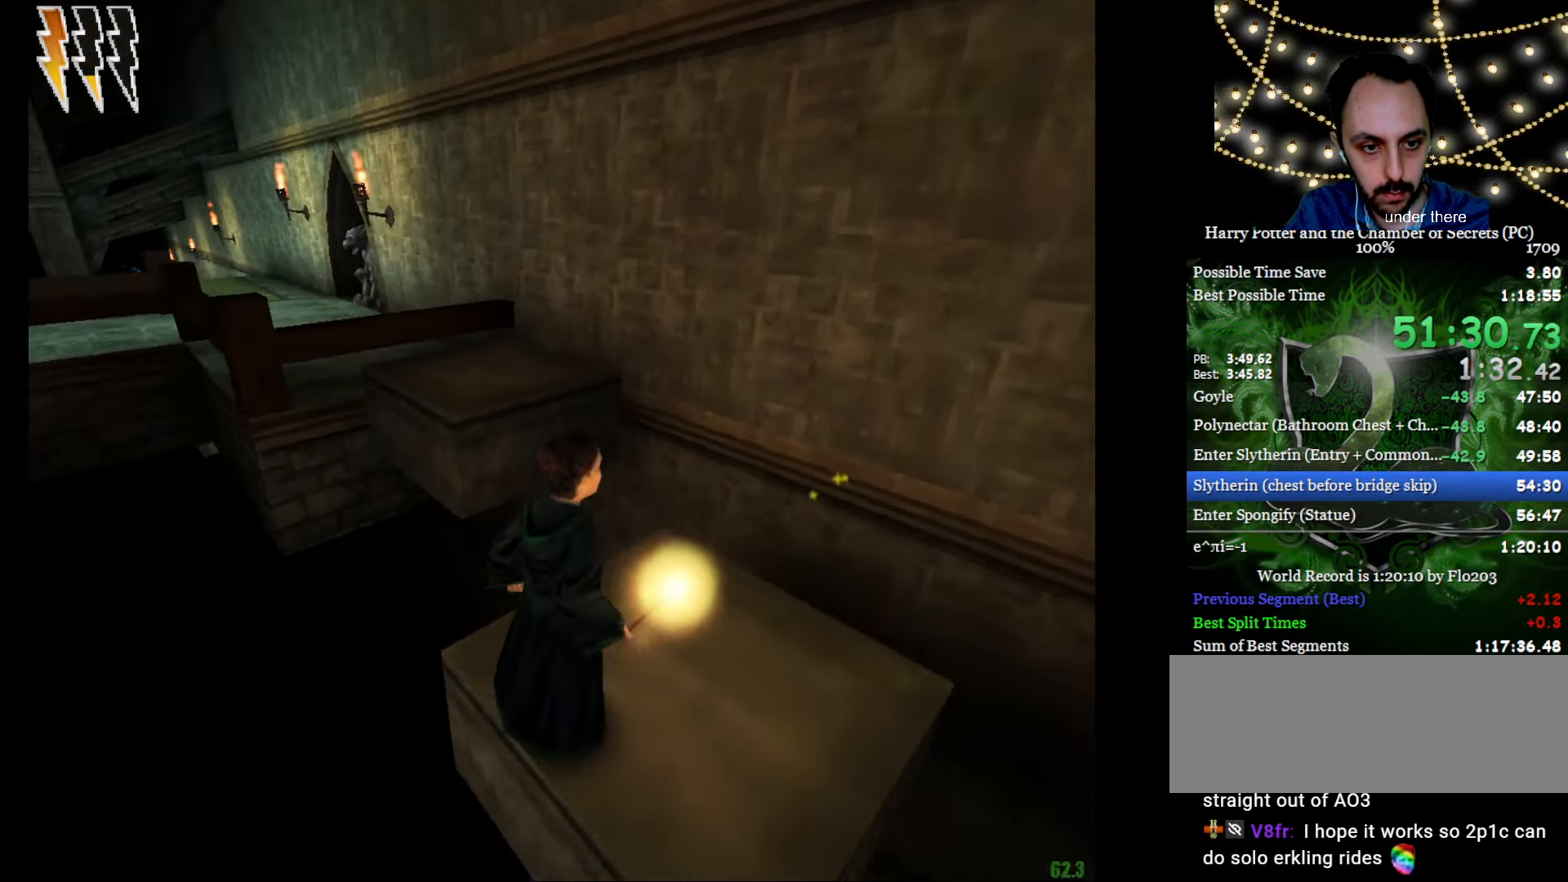
{"keys": ["e", "w"], "mouse": ["right"], "events": [[384, "mouse_left", "down"], [467, "mouse_left", "up"]]}
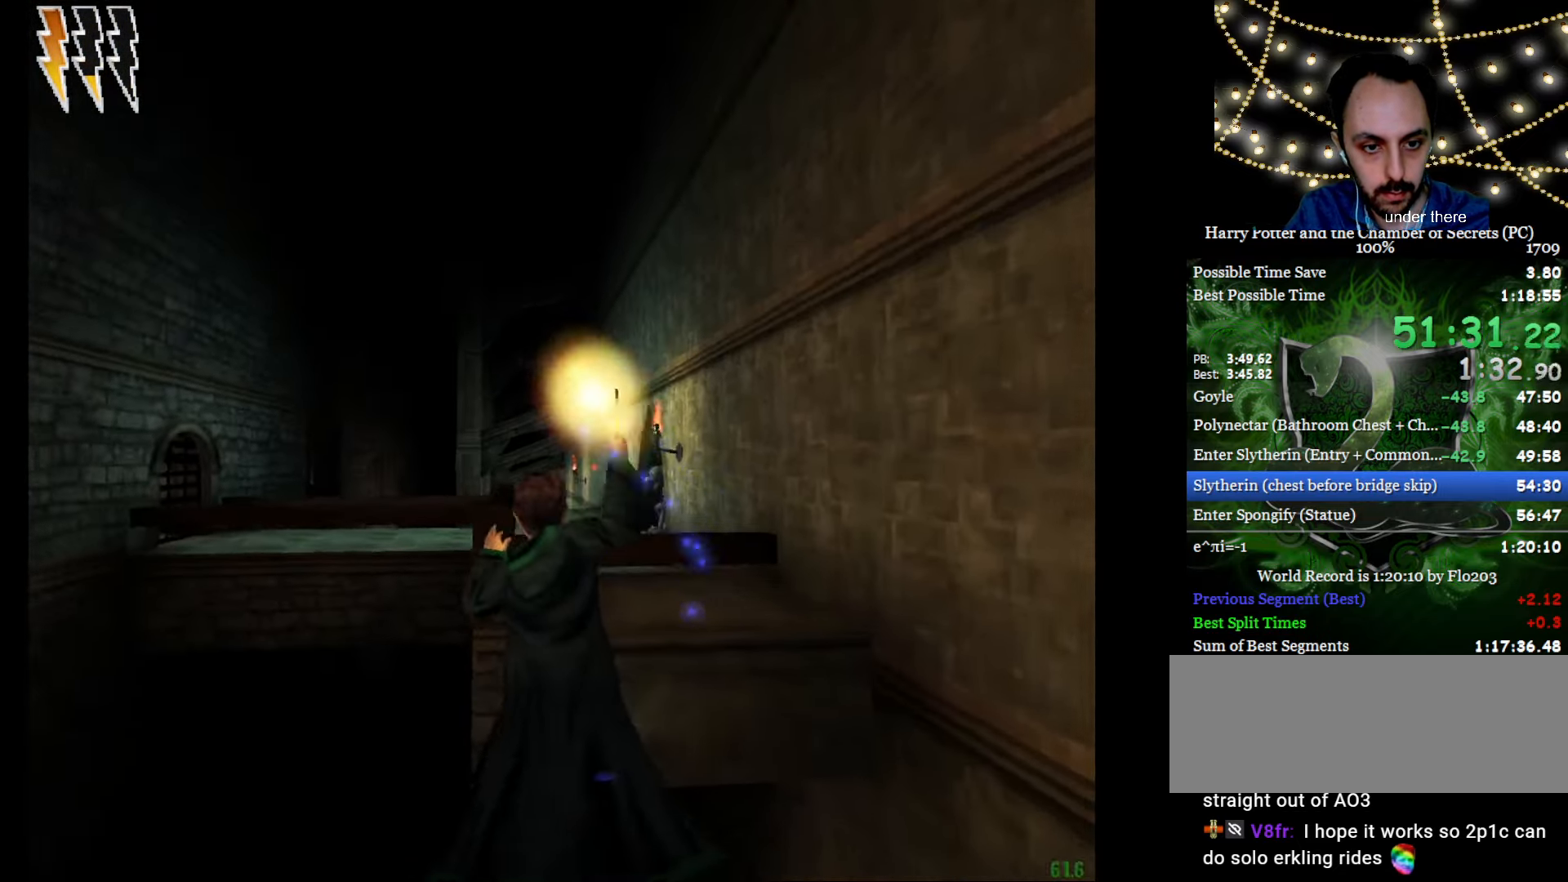
{"keys": ["e", "w"], "mouse": ["right"], "events": [[67, "mouse_left", "down"], [167, "mouse_left", "up"], [200, "mouse_left", "down"], [300, "mouse_left", "up"]]}
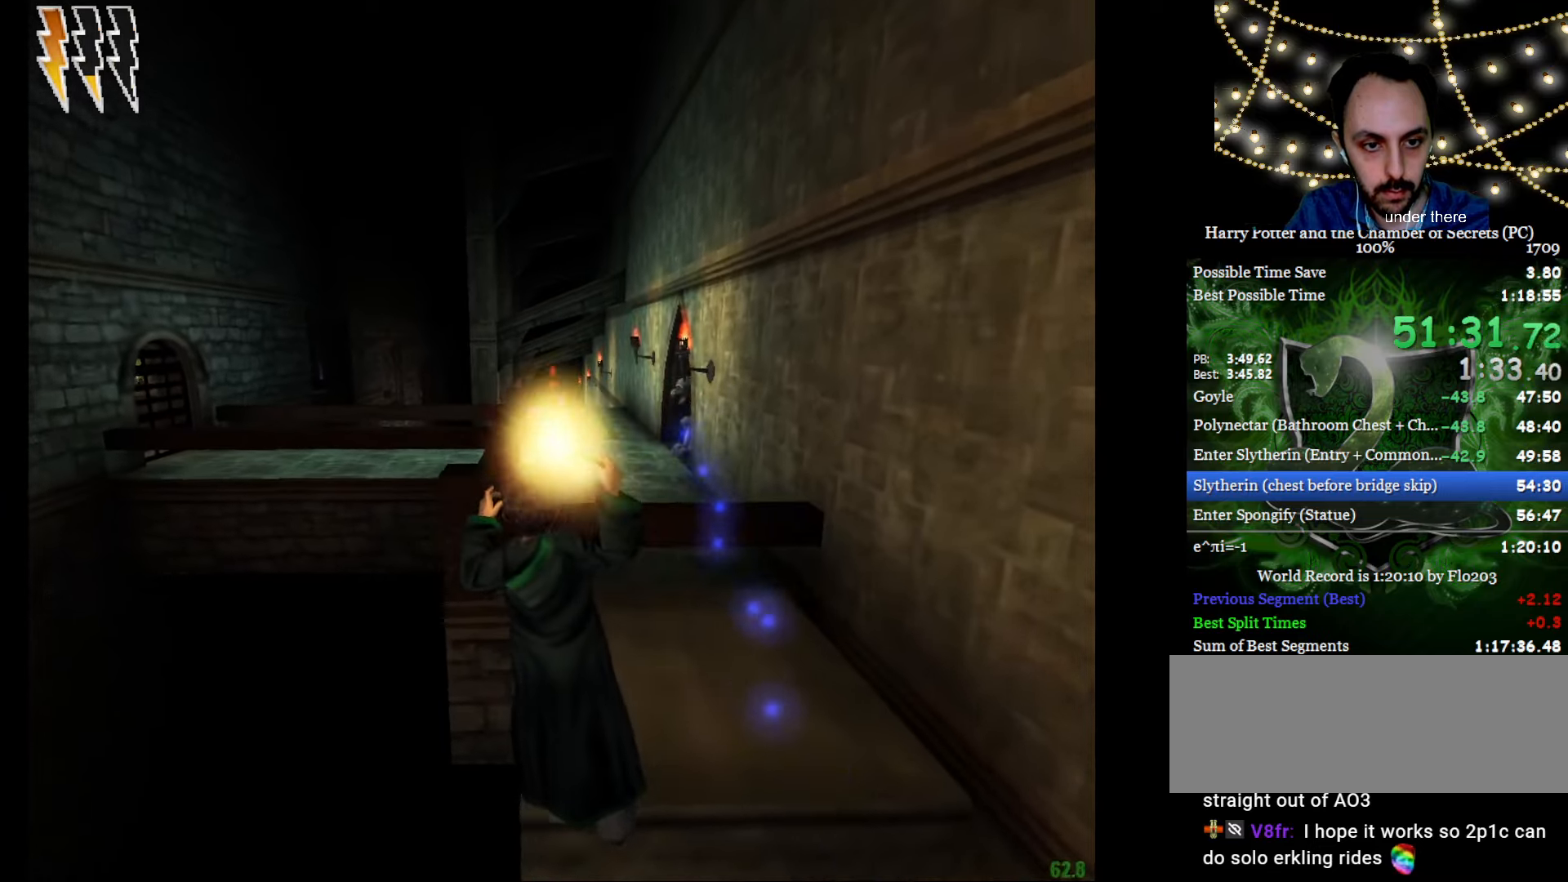
{"keys": ["e", "w"], "mouse": ["left", "right"], "events": [[134, "mouse_right", "up"], [317, "mouse_left", "down"], [317, "mouse_right", "down"], [451, "mouse_left", "up"], [501, "mouse_left", "down"]]}
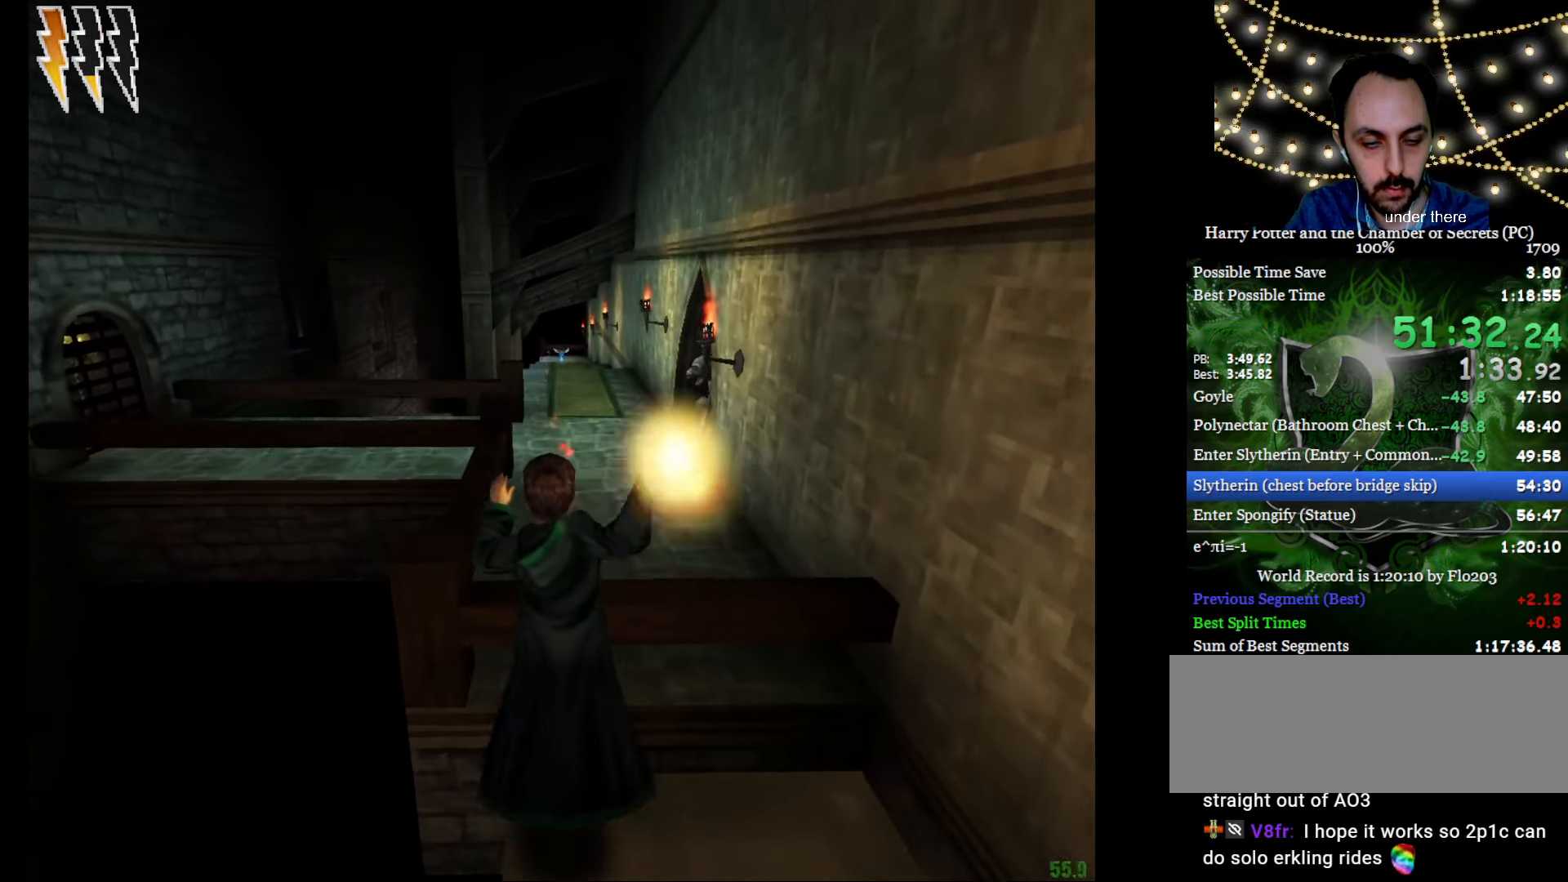
{"keys": ["a", "e", "w"], "mouse": [], "events": [[100, "mouse_left", "up"], [283, "mouse_right", "up"], [384, "a", "down"]]}
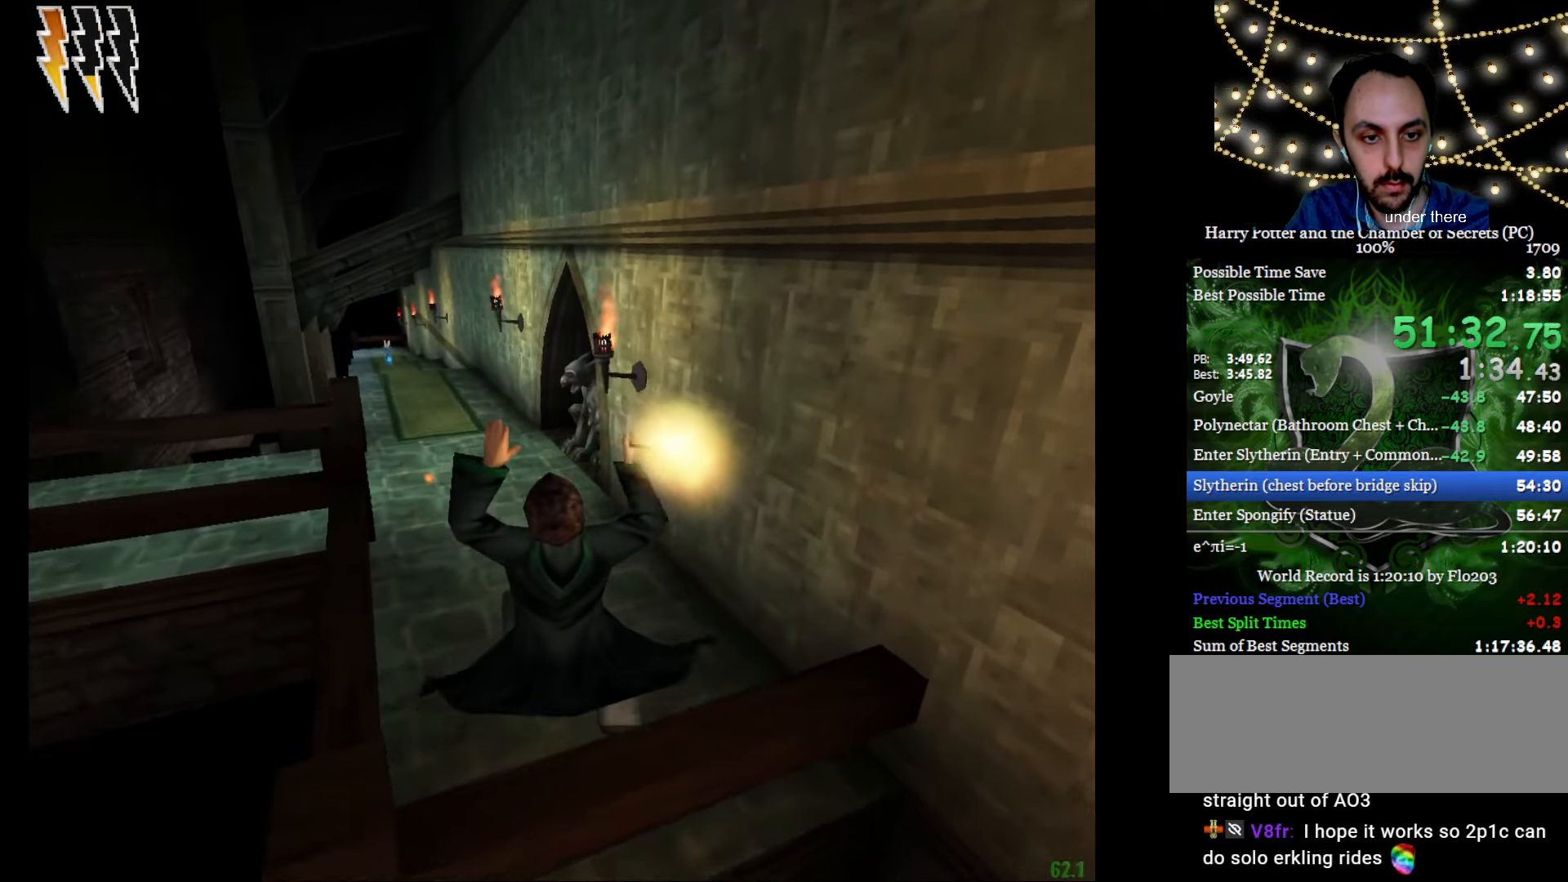
{"keys": ["e", "w"], "mouse": [], "events": [[167, "mouse_left", "down"], [251, "mouse_left", "up"], [301, "a", "up"]]}
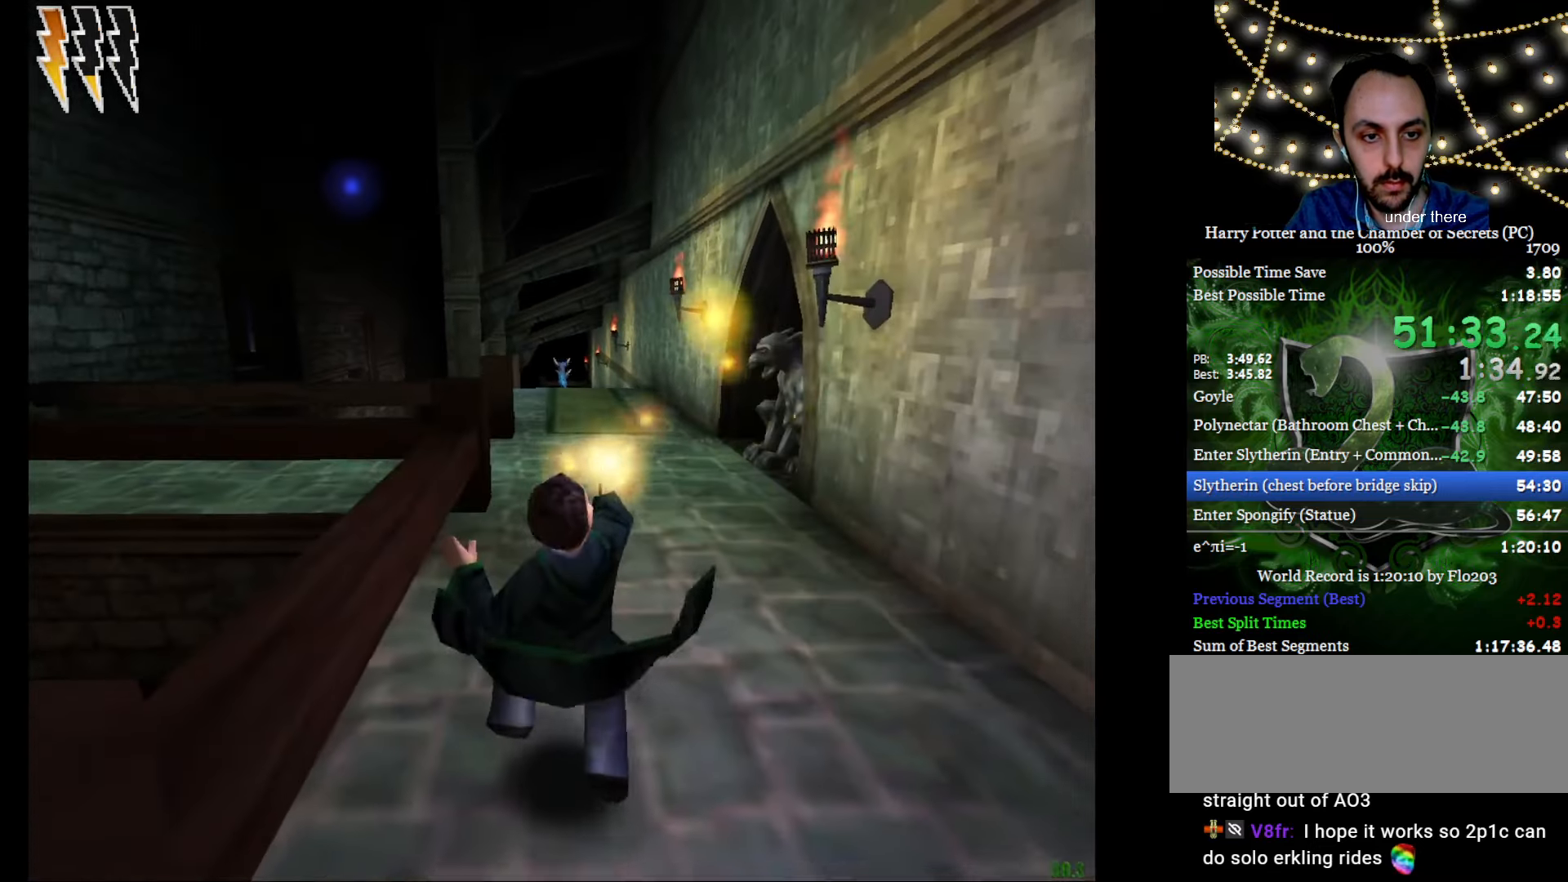
{"keys": ["e", "w"], "mouse": ["left"], "events": [[450, "mouse_left", "down"]]}
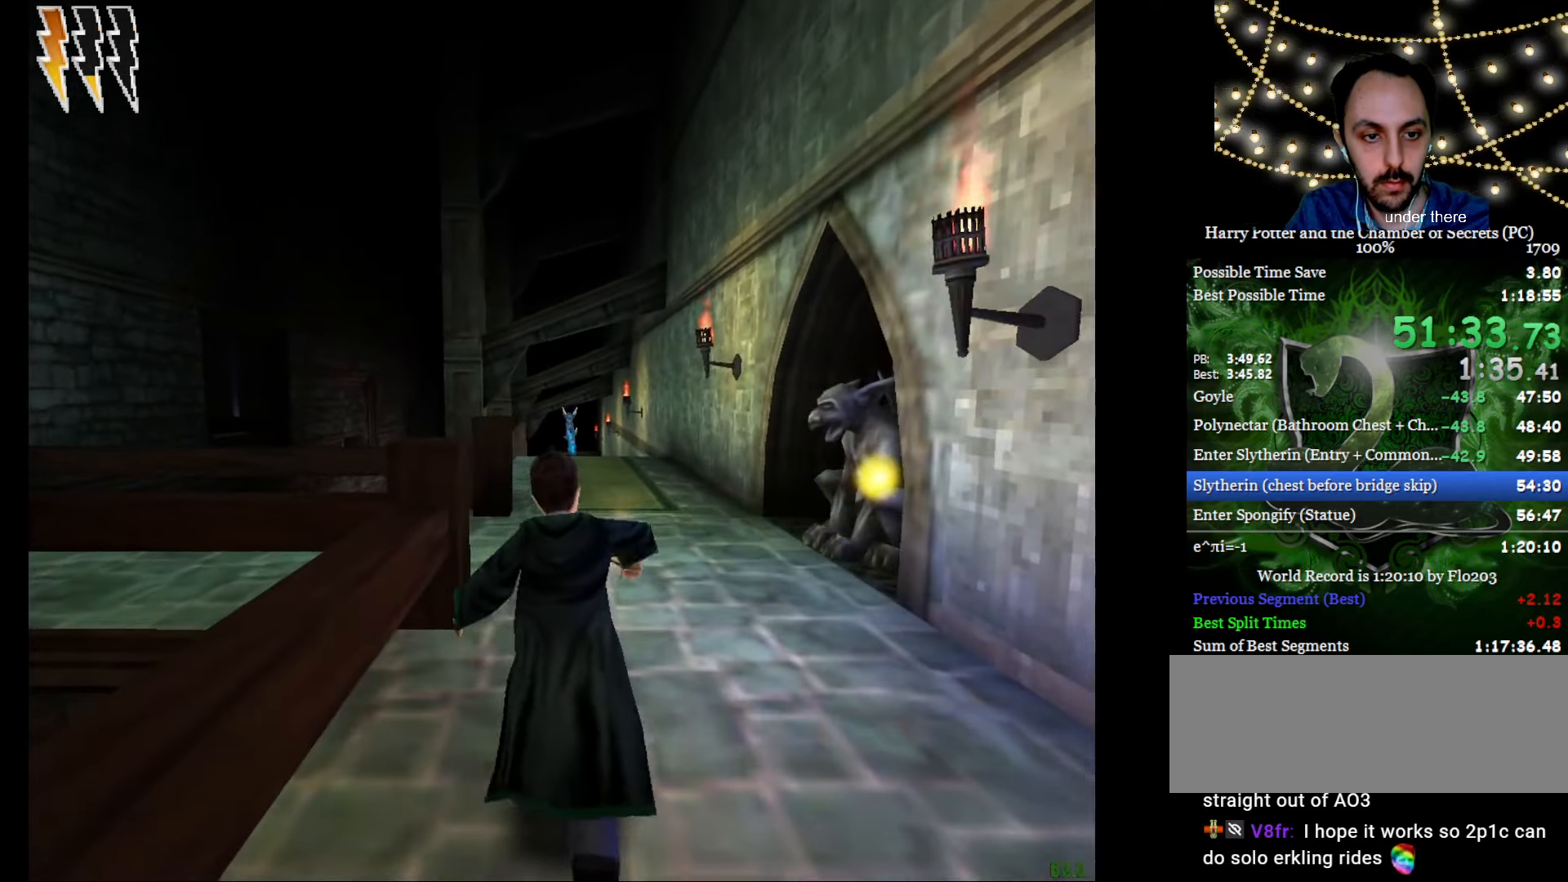
{"keys": ["e", "w"], "mouse": ["left"], "events": [[50, "mouse_left", "up"], [151, "mouse_left", "down"], [234, "mouse_left", "up"], [284, "mouse_left", "down"], [384, "mouse_left", "up"], [467, "mouse_left", "down"]]}
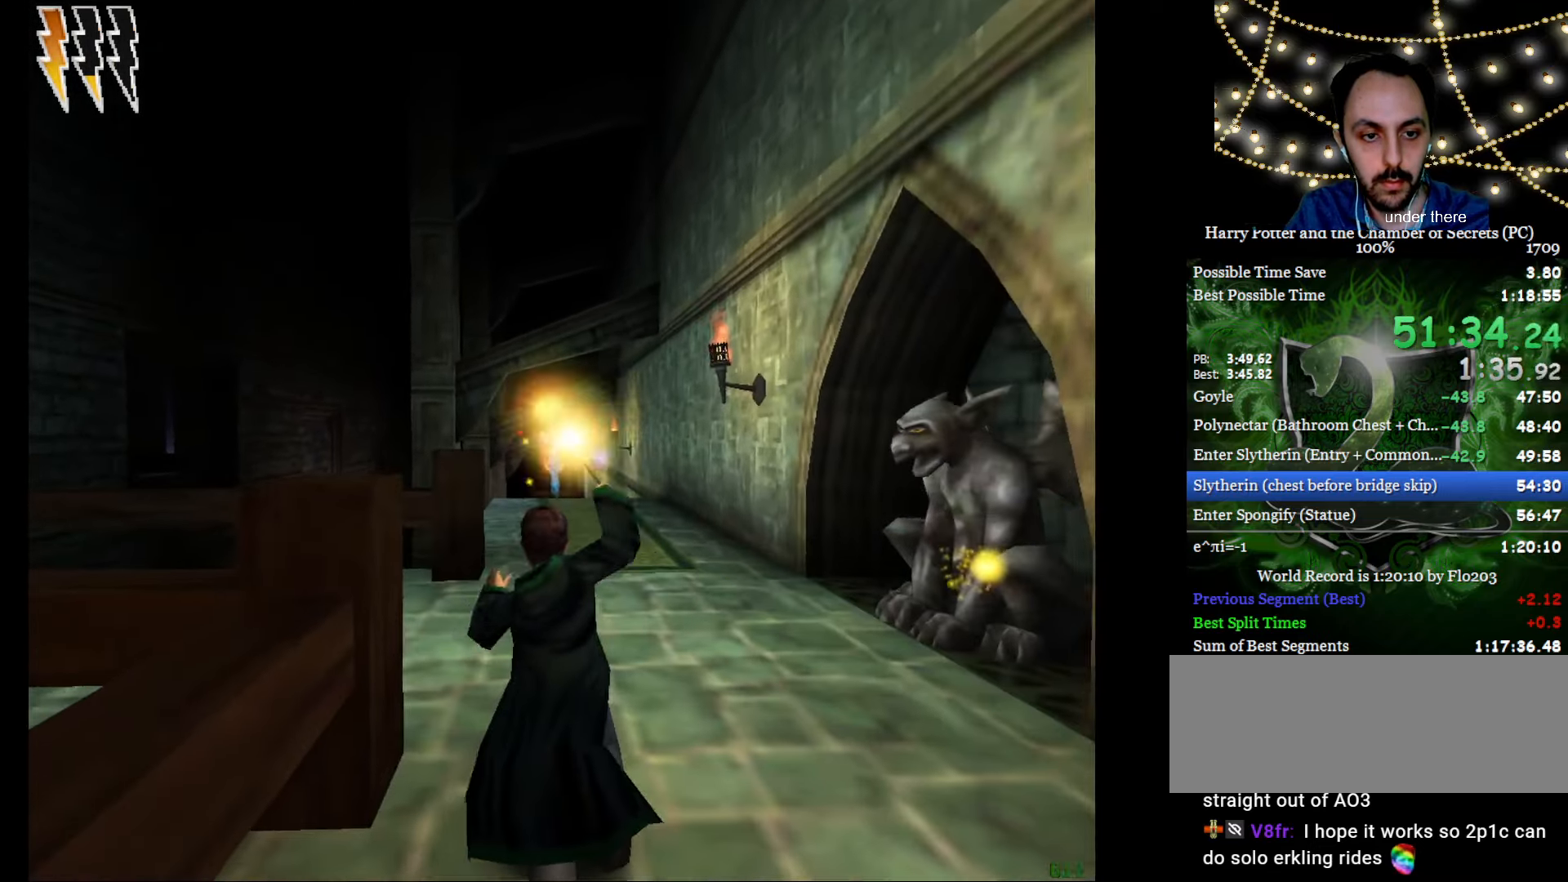
{"keys": ["e", "w"], "mouse": ["left"], "events": [[17, "mouse_left", "up"], [117, "mouse_left", "down"], [200, "mouse_left", "up"], [300, "mouse_left", "down"], [350, "mouse_left", "up"], [434, "mouse_left", "down"]]}
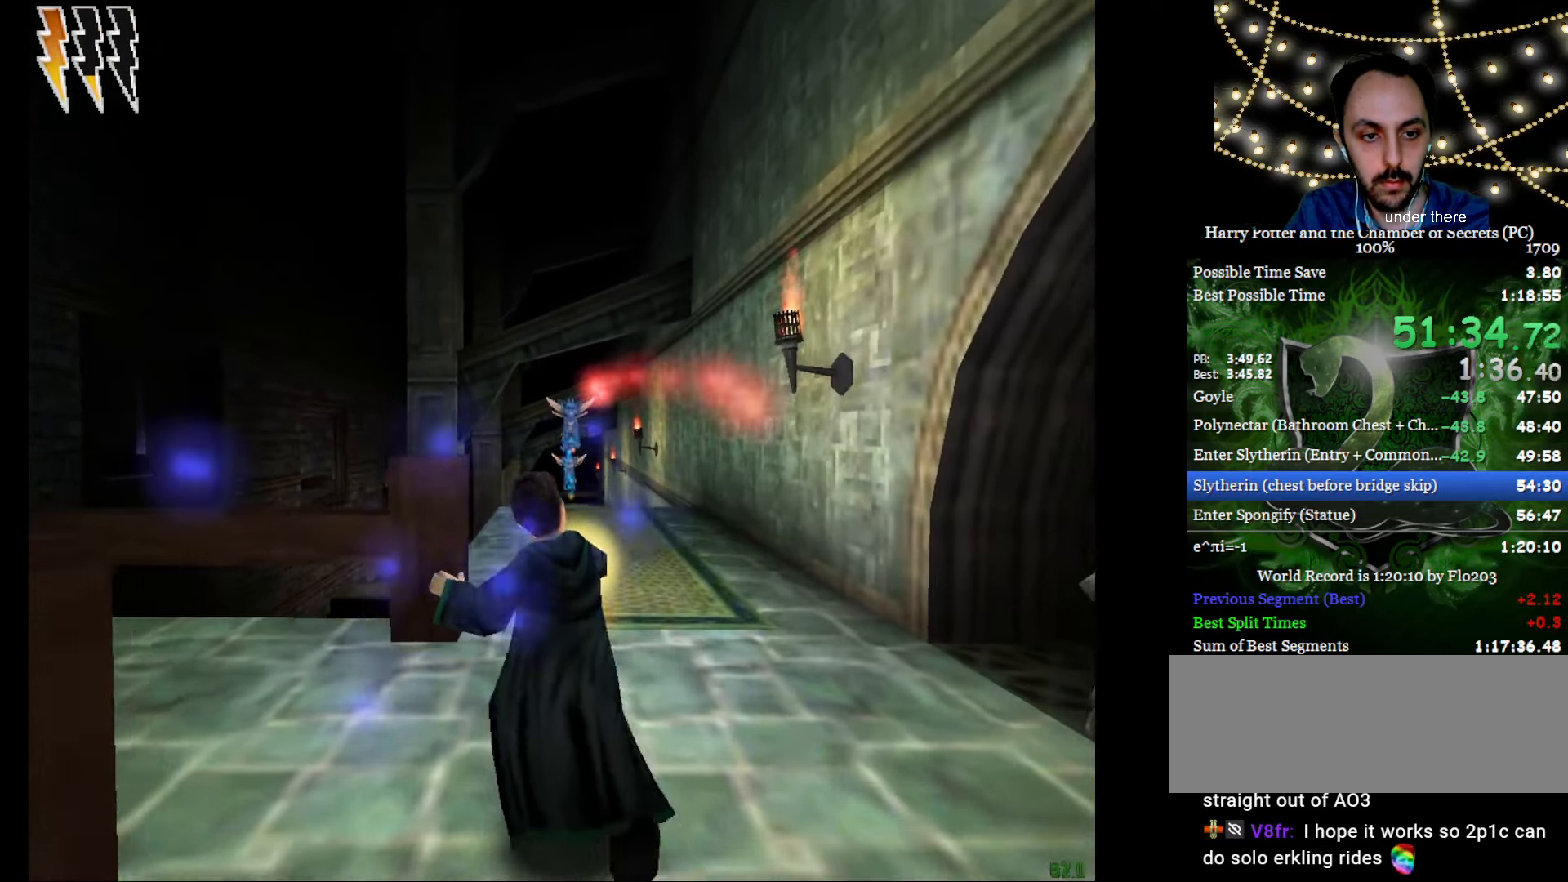
{"keys": ["e", "w"], "mouse": ["left"], "events": [[34, "mouse_left", "up"], [217, "a", "down"], [367, "a", "up"], [451, "mouse_left", "down"]]}
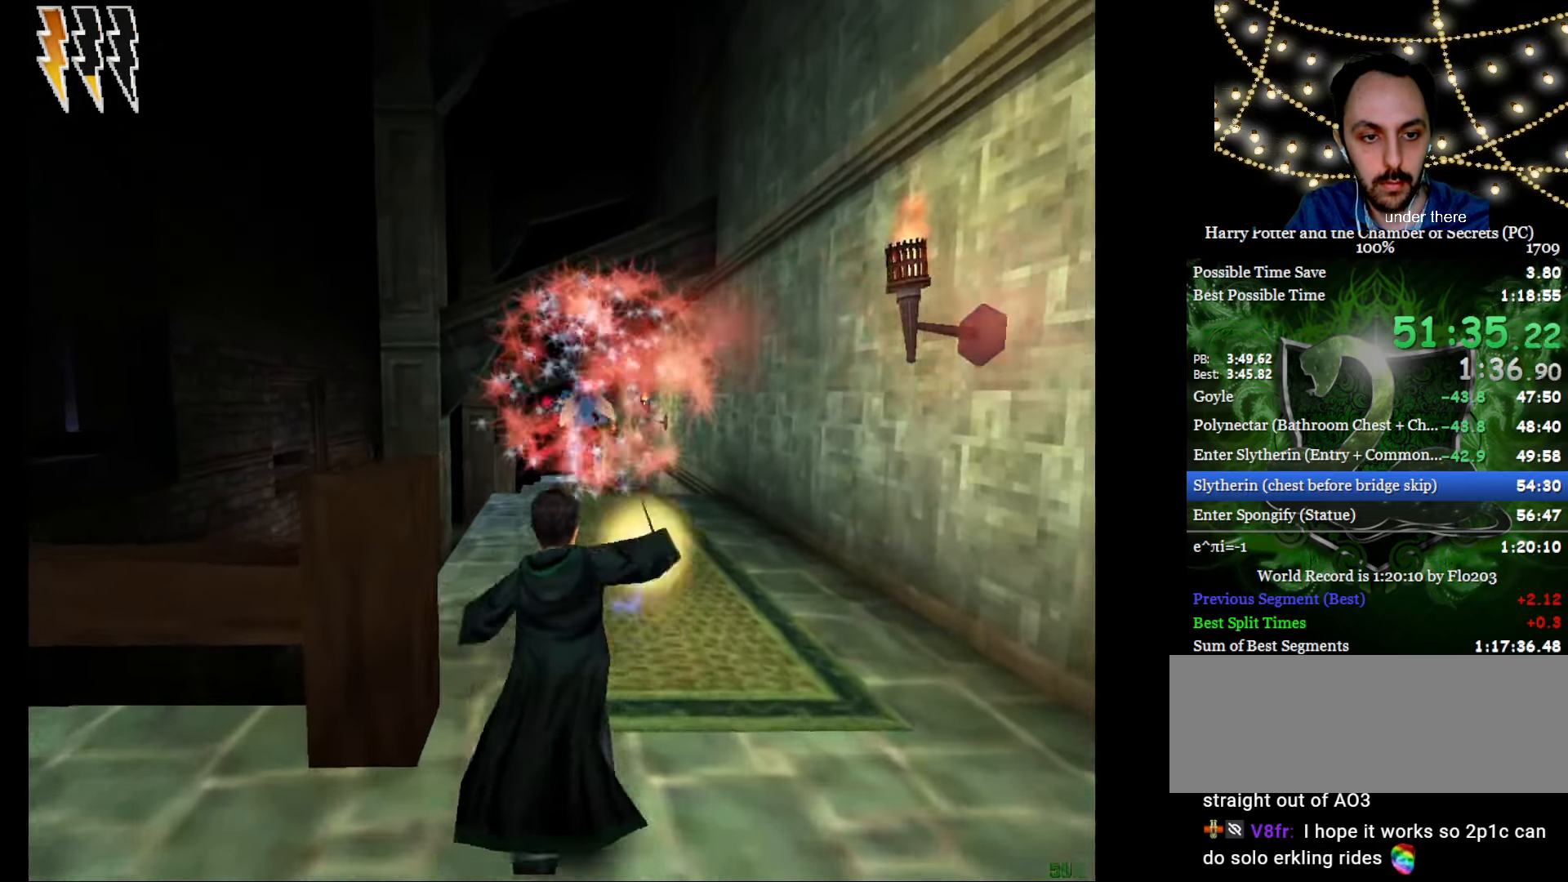
{"keys": ["a", "e", "w"], "mouse": ["left"], "events": [[50, "mouse_left", "up"], [150, "mouse_left", "down"], [233, "a", "down"], [233, "mouse_left", "up"], [283, "mouse_left", "down"], [334, "a", "up"], [384, "mouse_left", "up"], [467, "a", "down"], [467, "mouse_left", "down"]]}
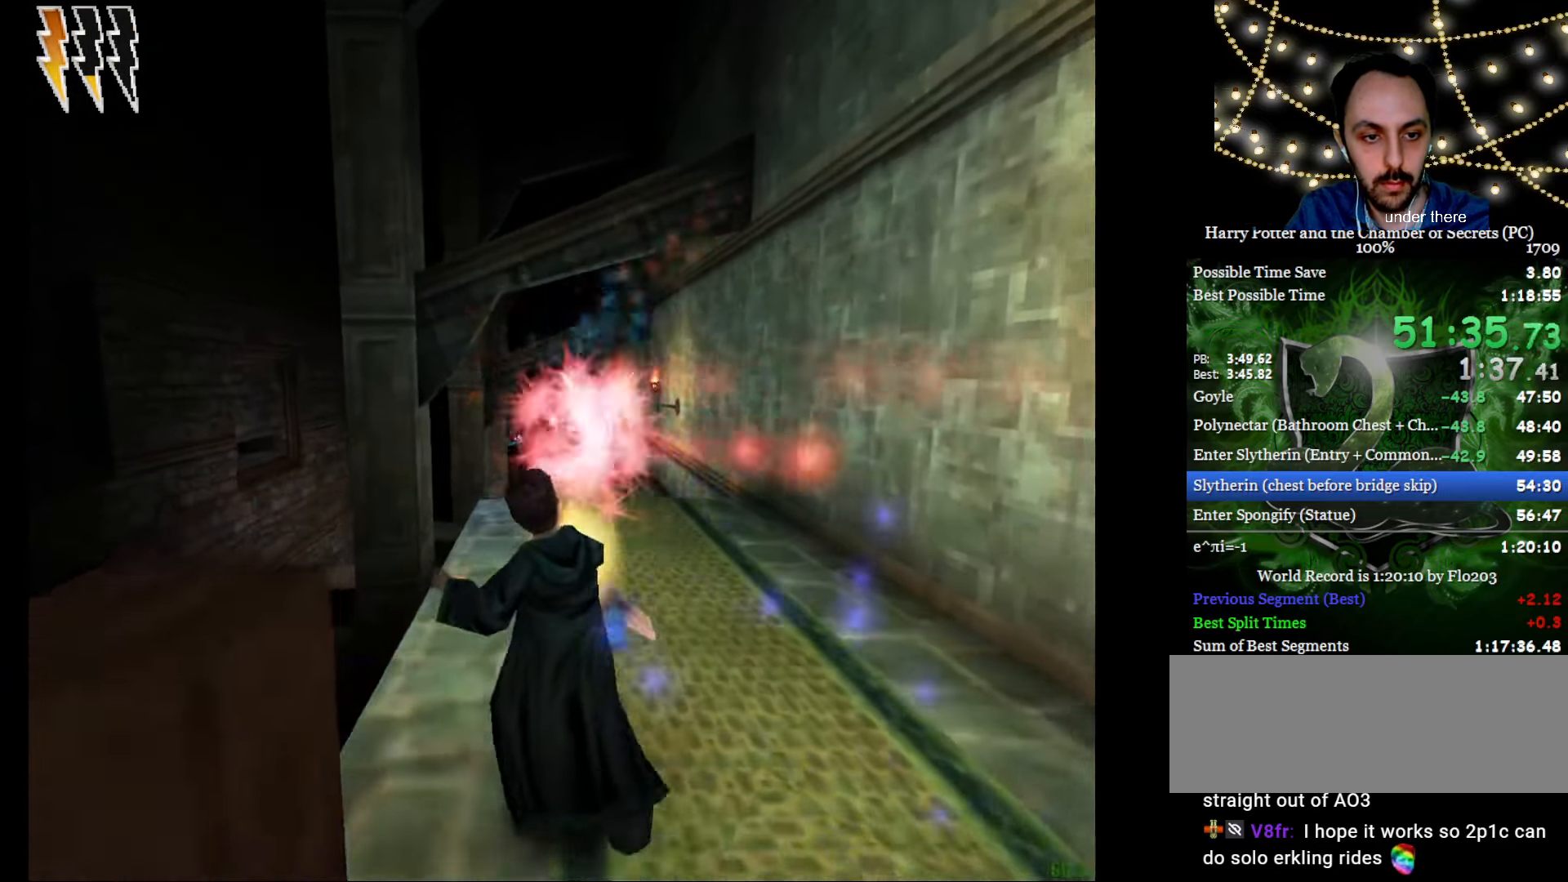
{"keys": ["e", "w"], "mouse": ["left"], "events": [[66, "mouse_left", "up"], [116, "a", "up"], [150, "mouse_left", "down"], [200, "a", "down"], [250, "mouse_left", "up"], [300, "mouse_left", "down"], [400, "mouse_left", "up"], [483, "a", "up"], [483, "mouse_left", "down"]]}
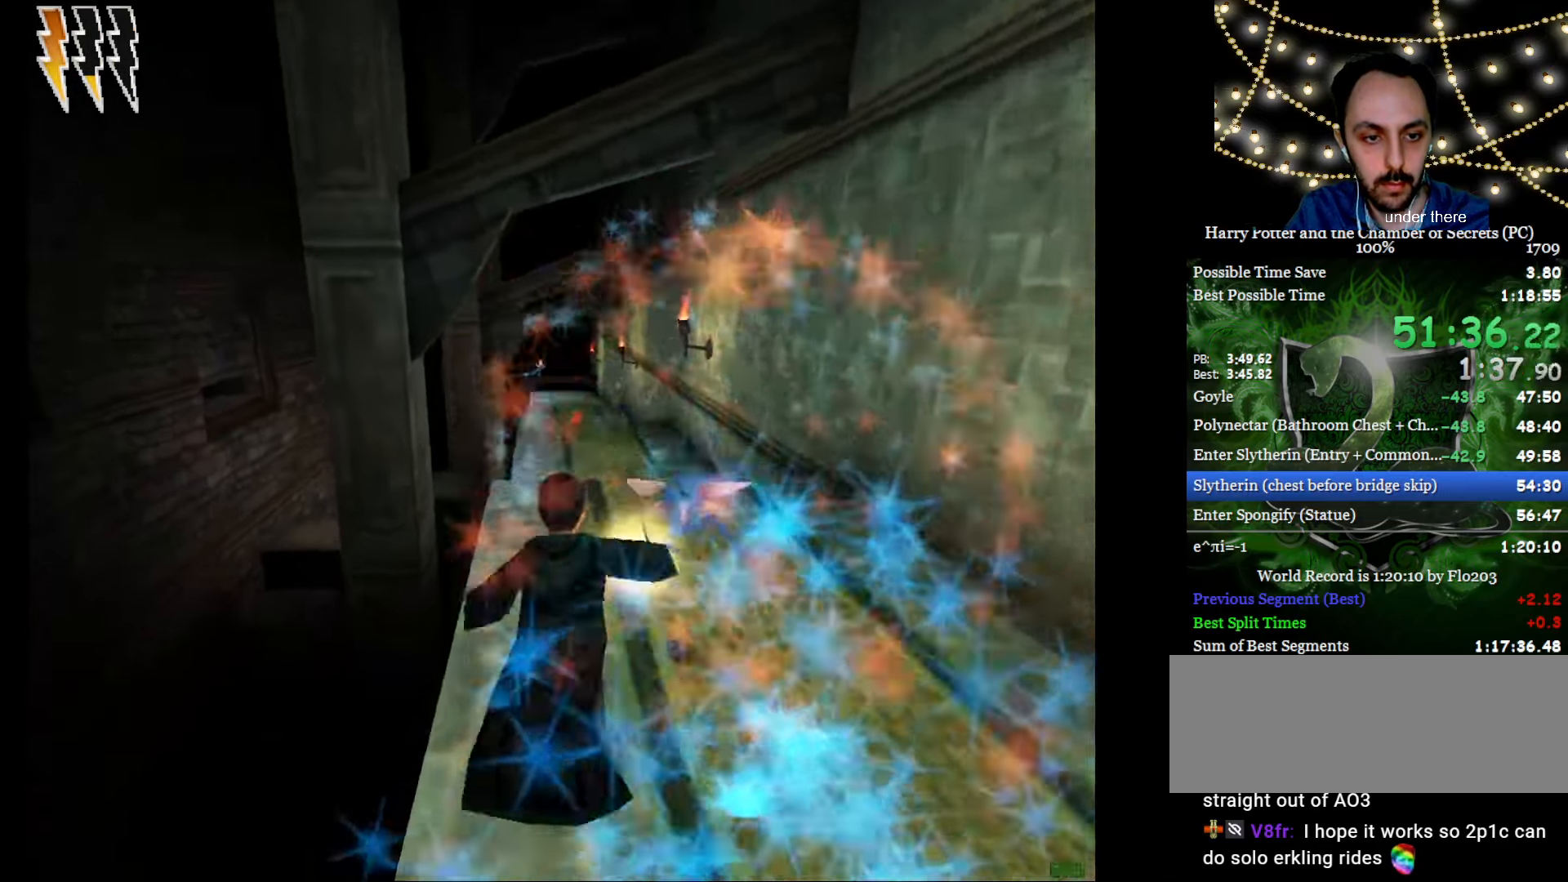
{"keys": ["e", "w"], "mouse": ["right"], "events": [[84, "mouse_left", "up"], [451, "mouse_right", "down"]]}
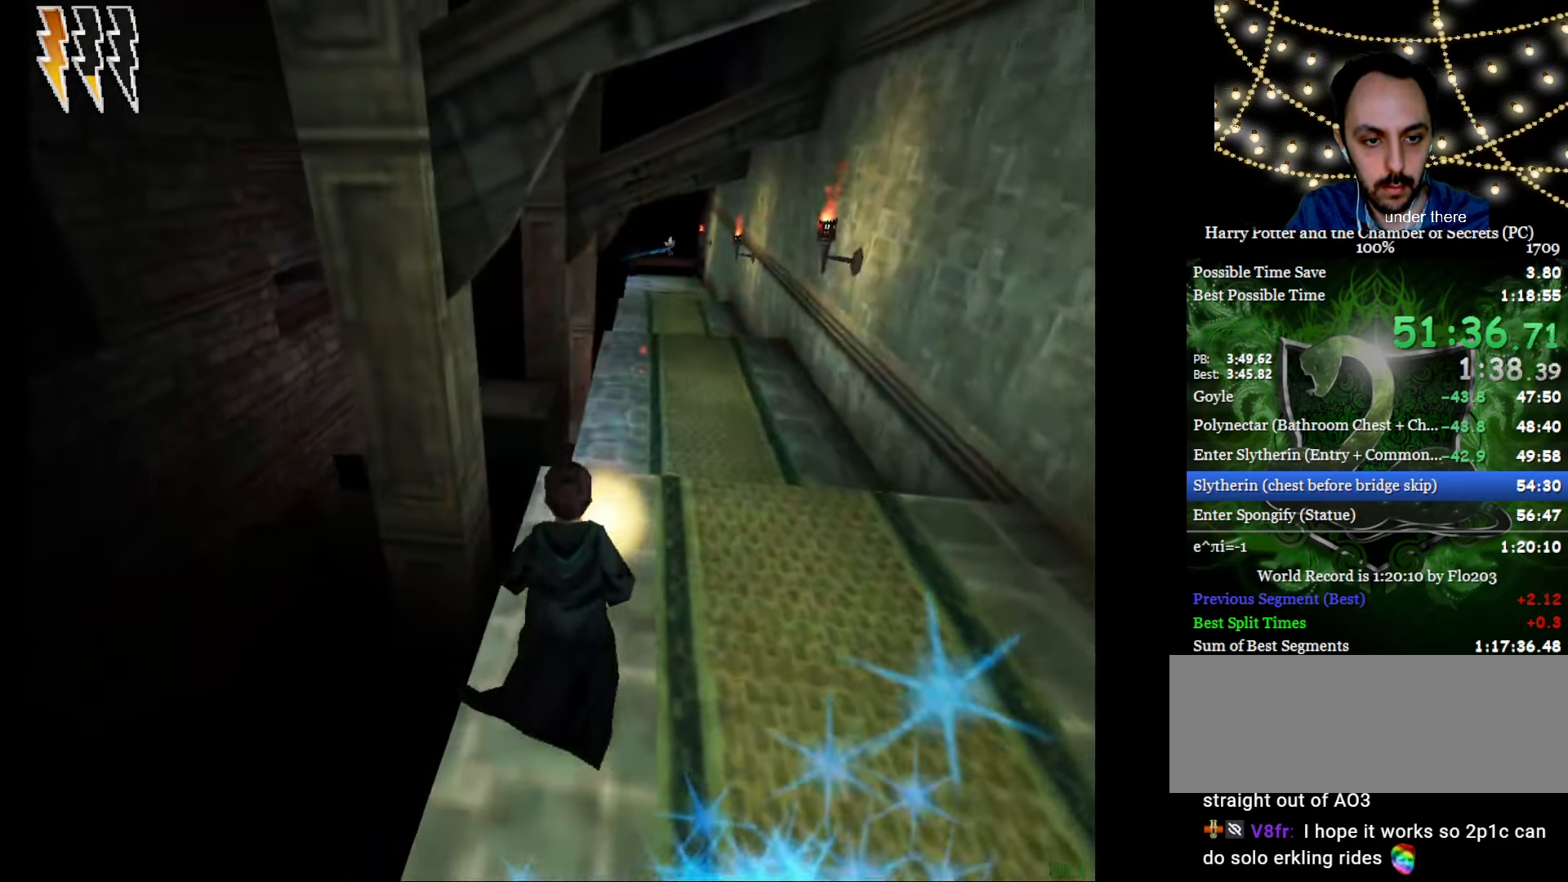
{"keys": ["e", "w"], "mouse": ["left", "right"], "events": [[284, "mouse_left", "down"], [417, "mouse_left", "up"], [467, "mouse_left", "down"]]}
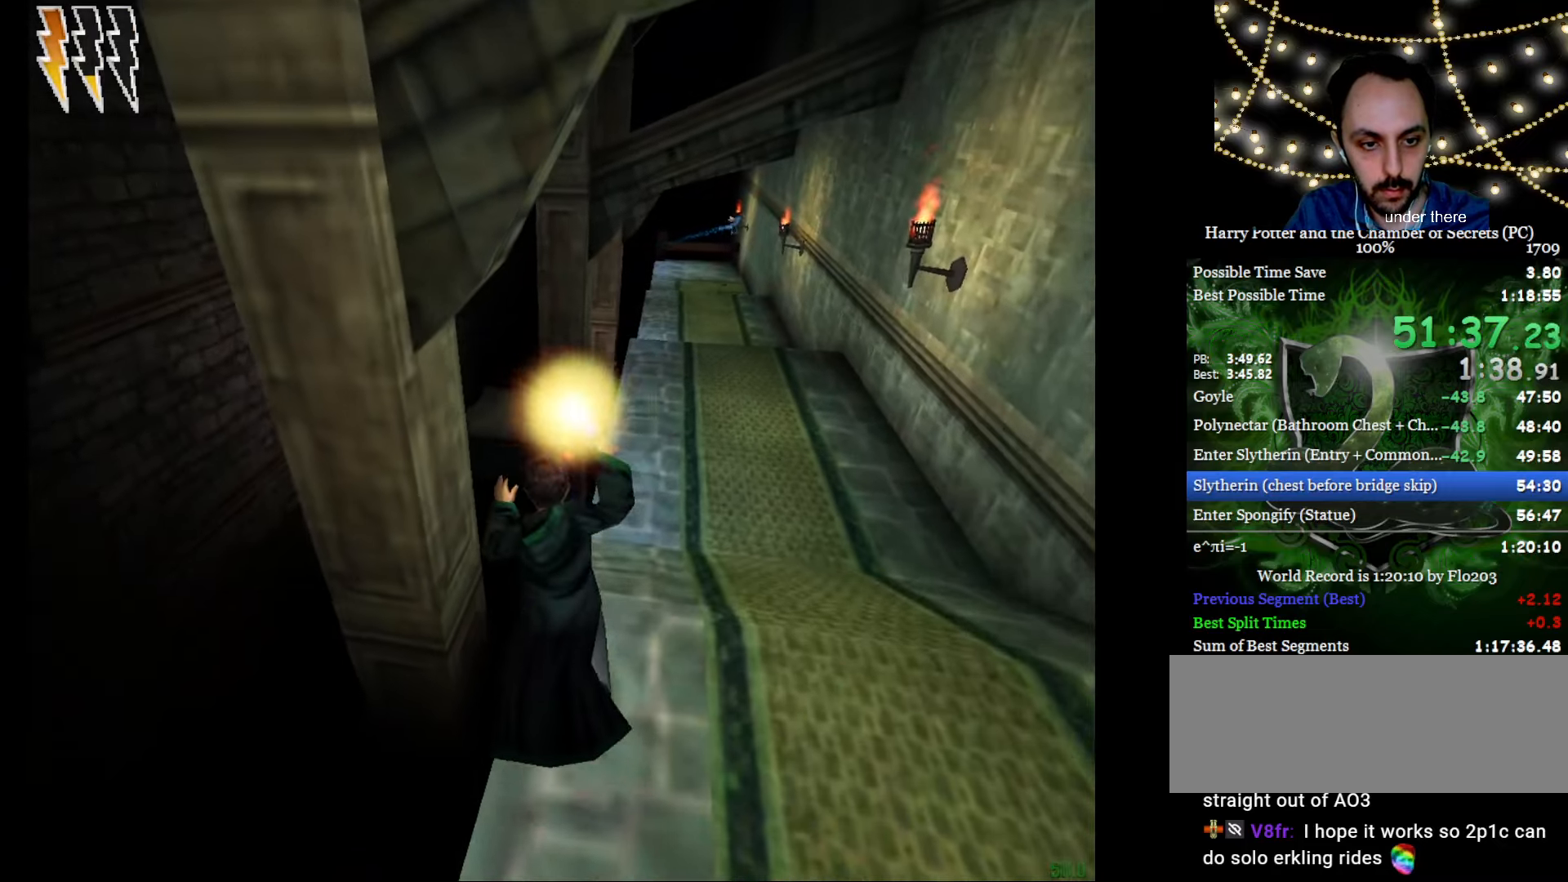
{"keys": ["e", "w"], "mouse": ["right"], "events": [[66, "mouse_left", "up"]]}
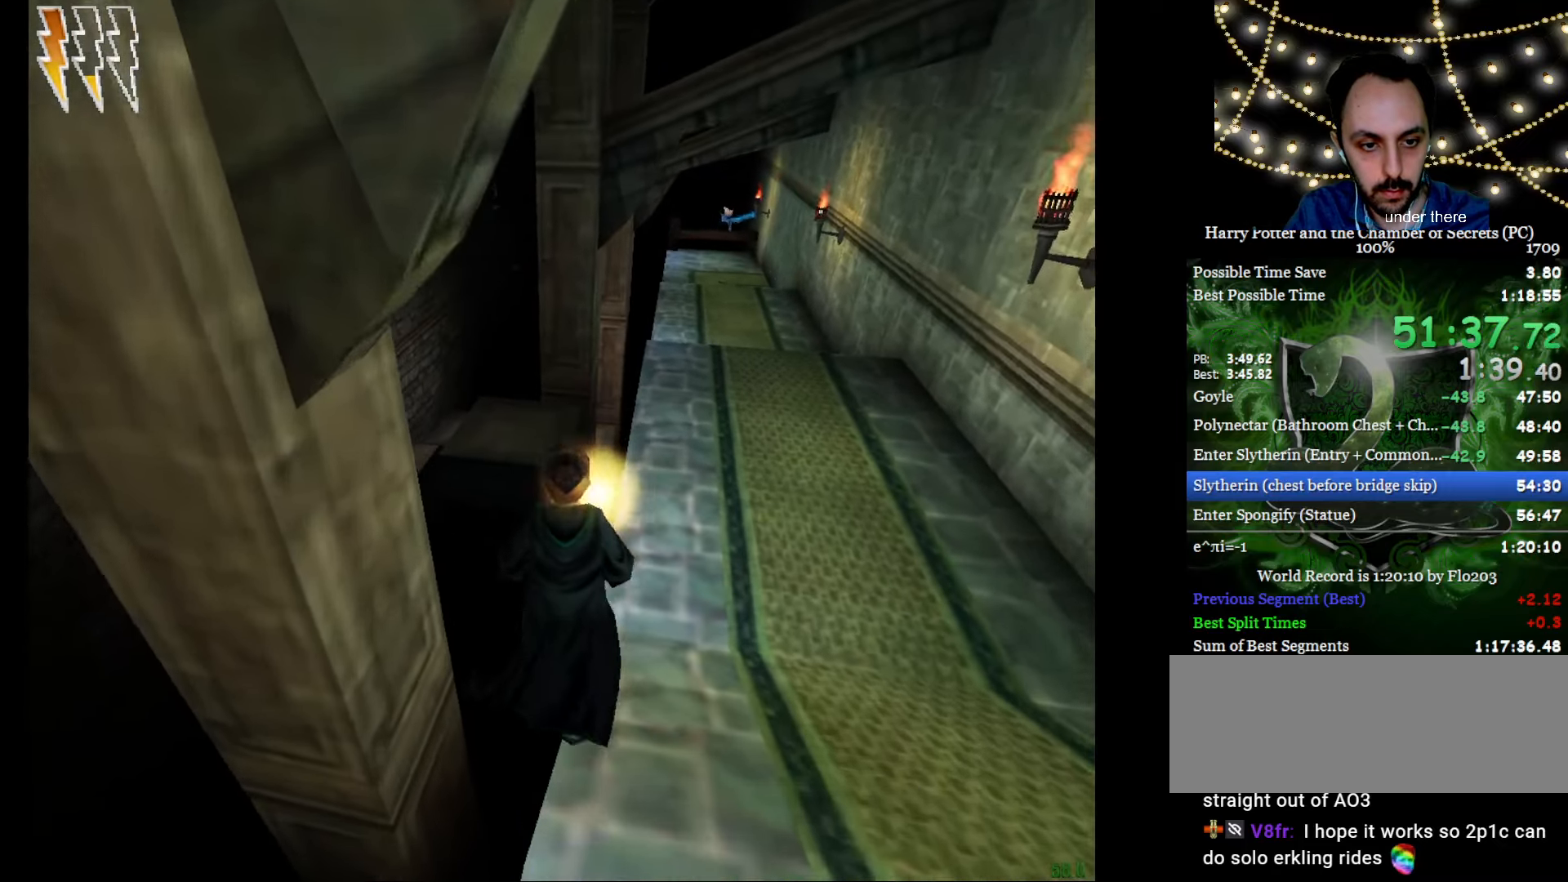
{"keys": [], "mouse": ["right"], "events": [[451, "e", "up"], [451, "w", "up"]]}
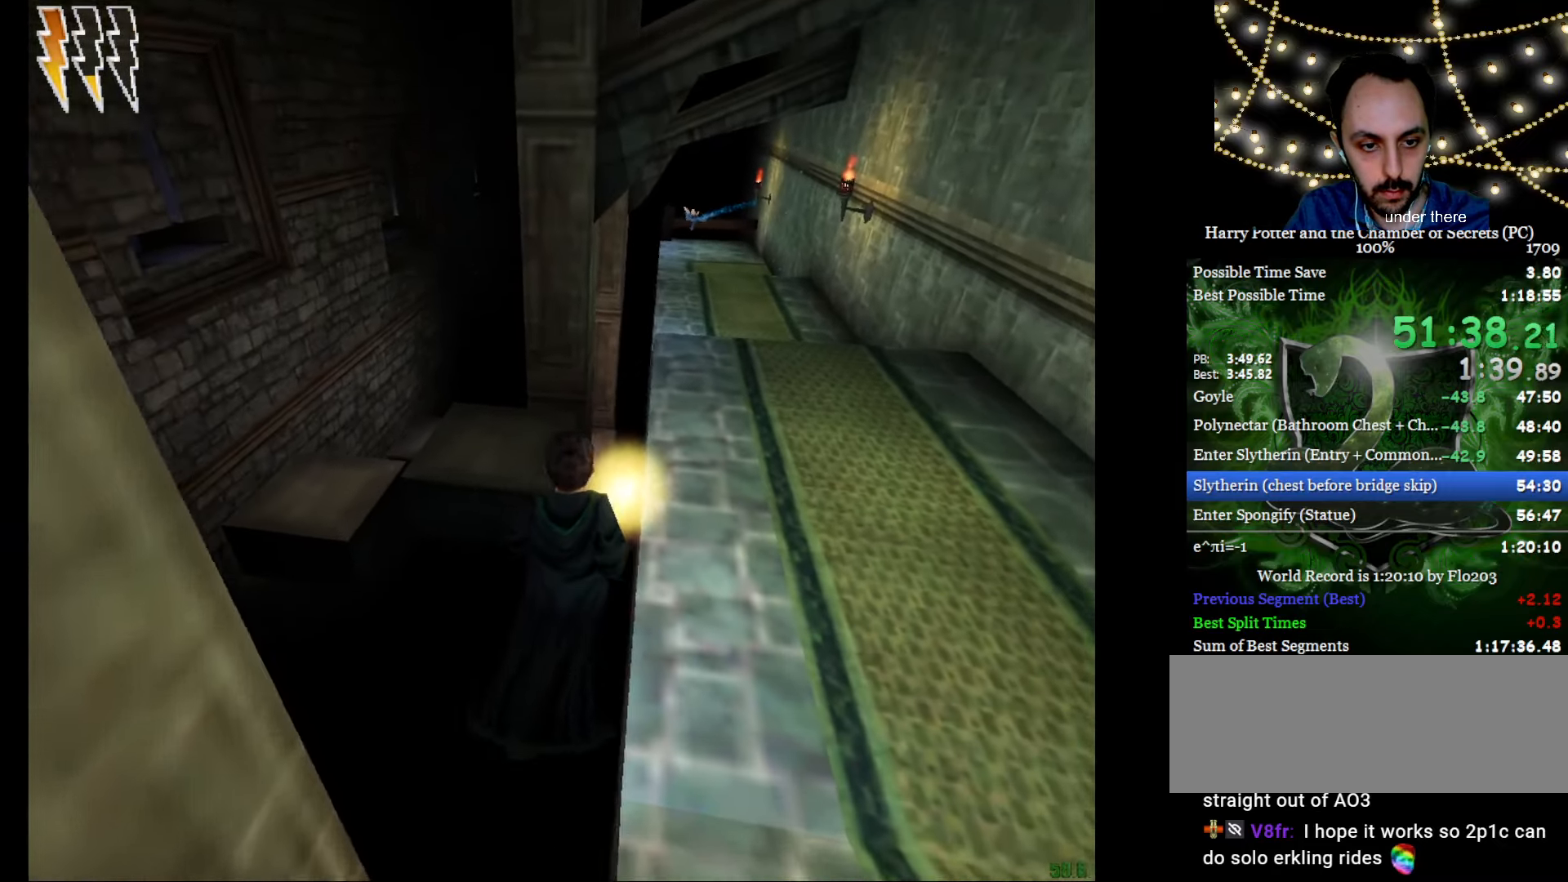
{"keys": ["f", "g"], "mouse": ["right"], "events": [[183, "f", "down"], [183, "g", "down"], [283, "g", "up"], [333, "f", "up"], [433, "f", "down"], [433, "g", "down"]]}